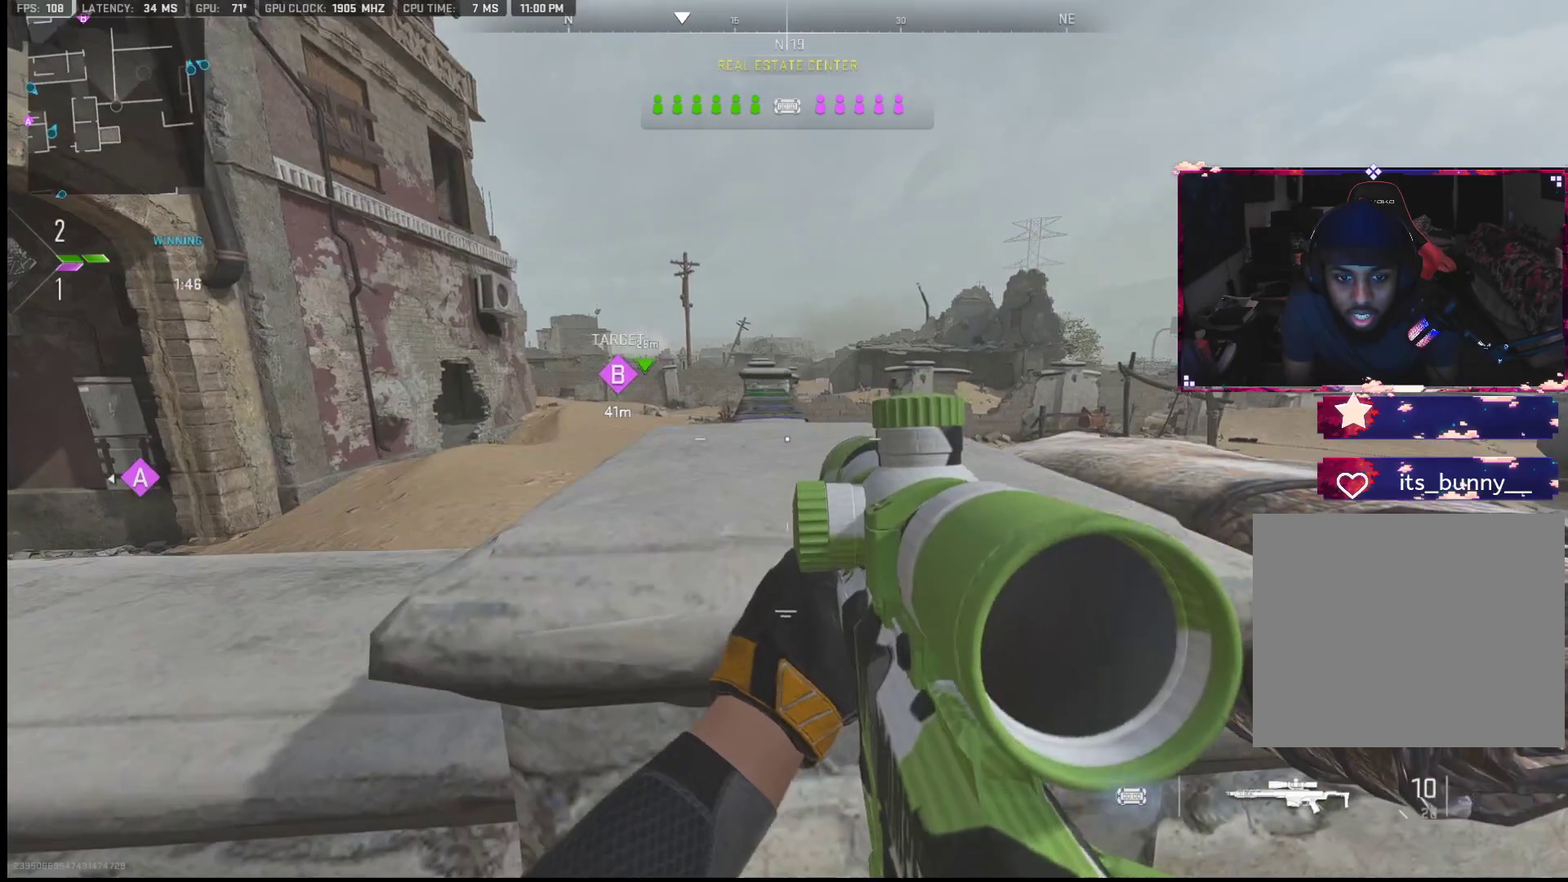
Gameplay with a controller (PlayStation layout); each line is a JSON object with the inputs held at the frame after it. "events" lists button and stick changes between this image and that frame as [ms after this image, input, new state], when the widget could be followed in between. Not read: TOUCHPAD.
{"buttons": [], "left_stick": "center", "right_stick": "center", "events": [[33, "left_stick", "right"], [200, "left_stick", "center"]]}
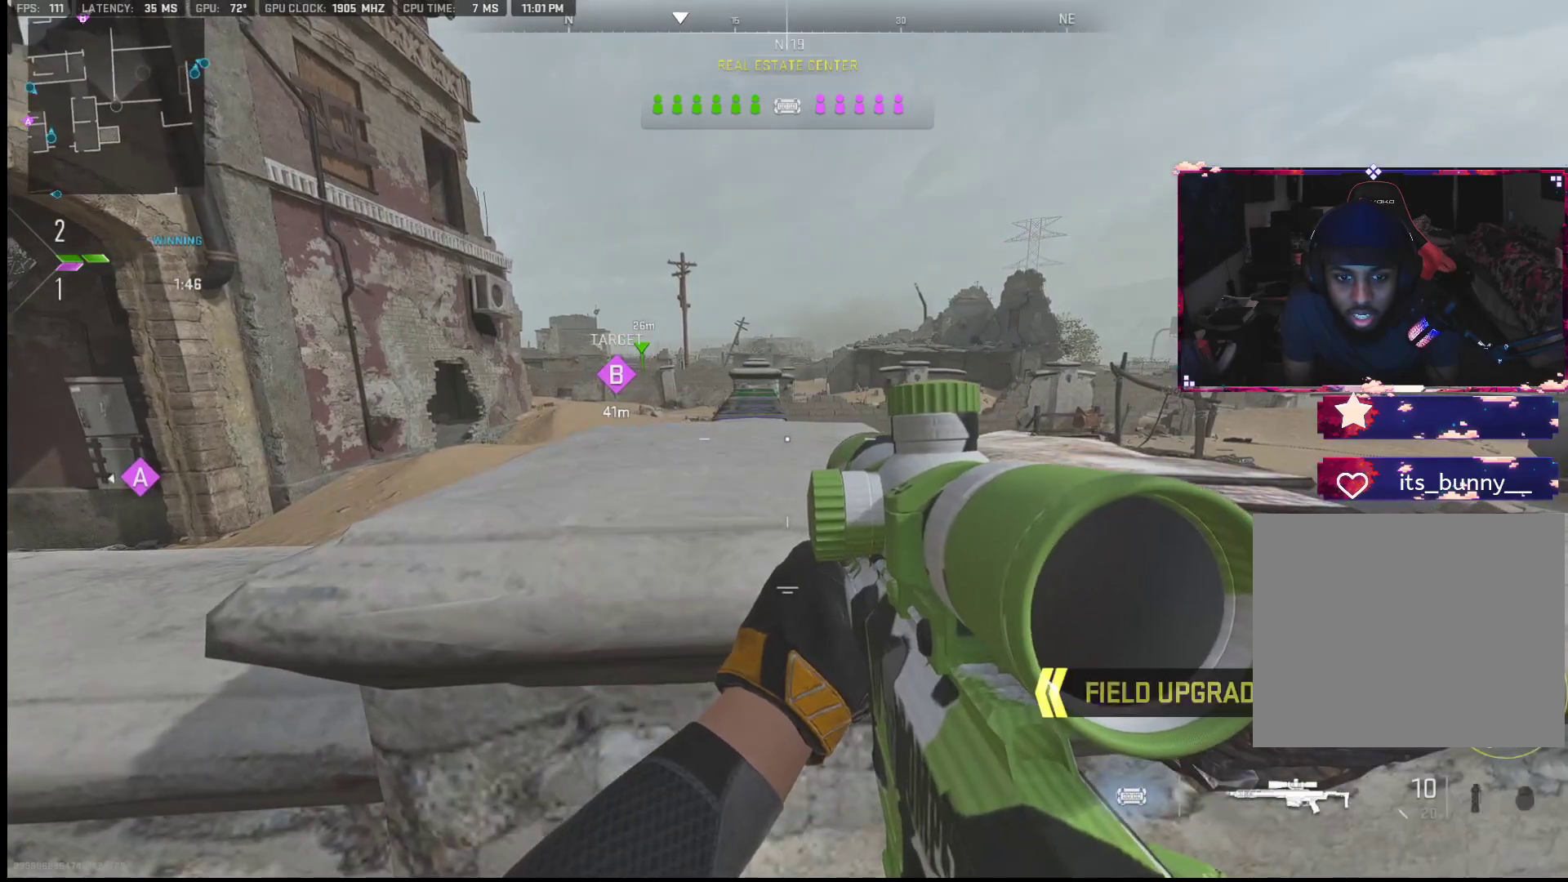
{"buttons": [], "left_stick": "center", "right_stick": "center", "events": [[67, "left_stick", "left"], [183, "left_stick", "center"]]}
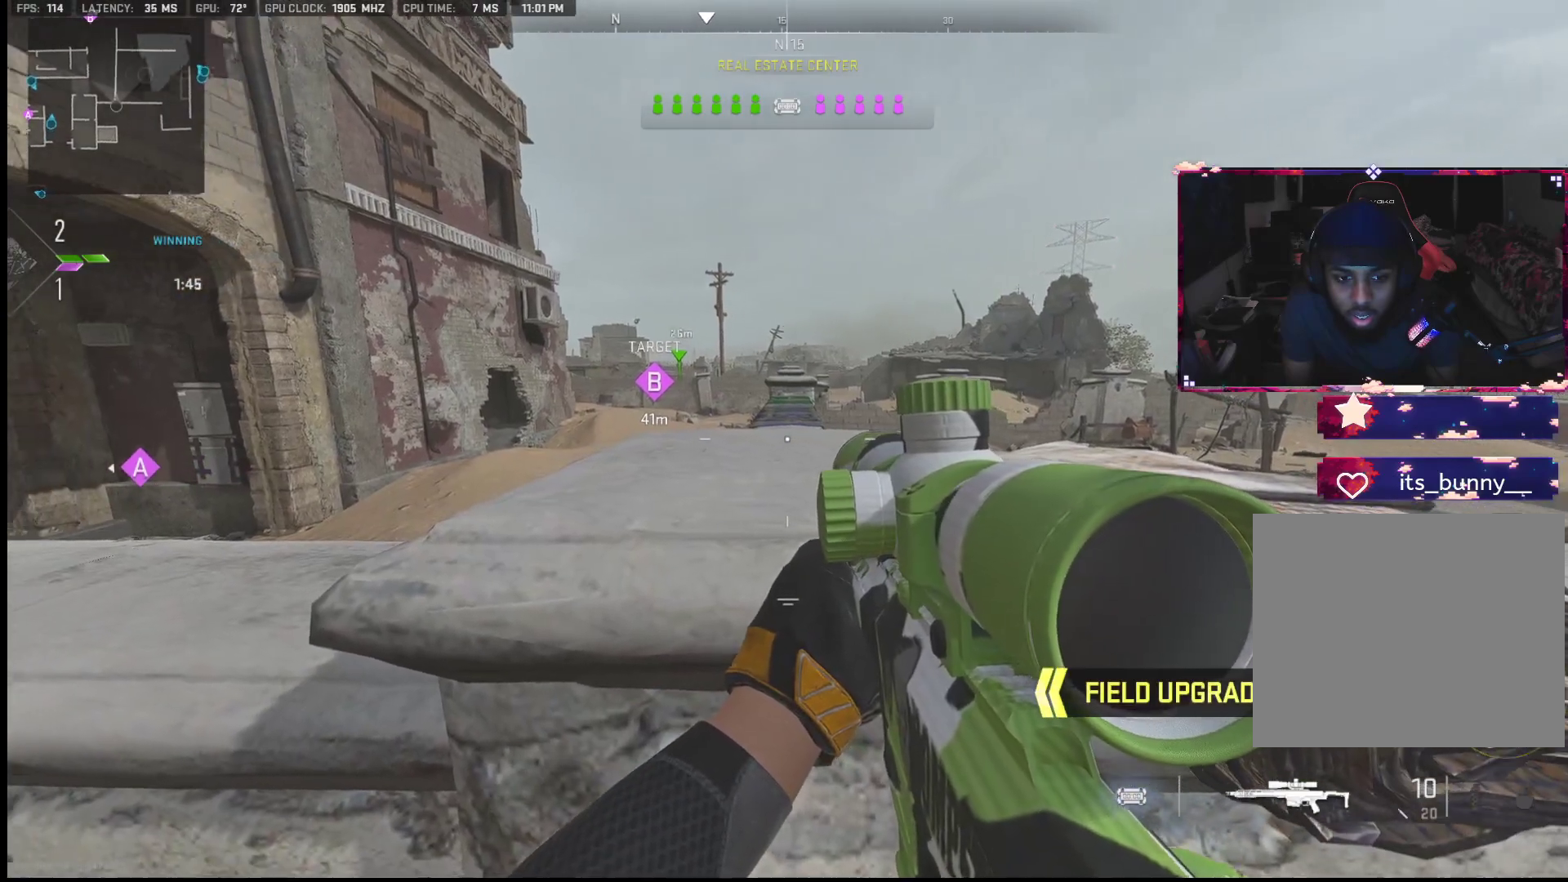
{"buttons": [], "left_stick": "center", "right_stick": "center", "events": []}
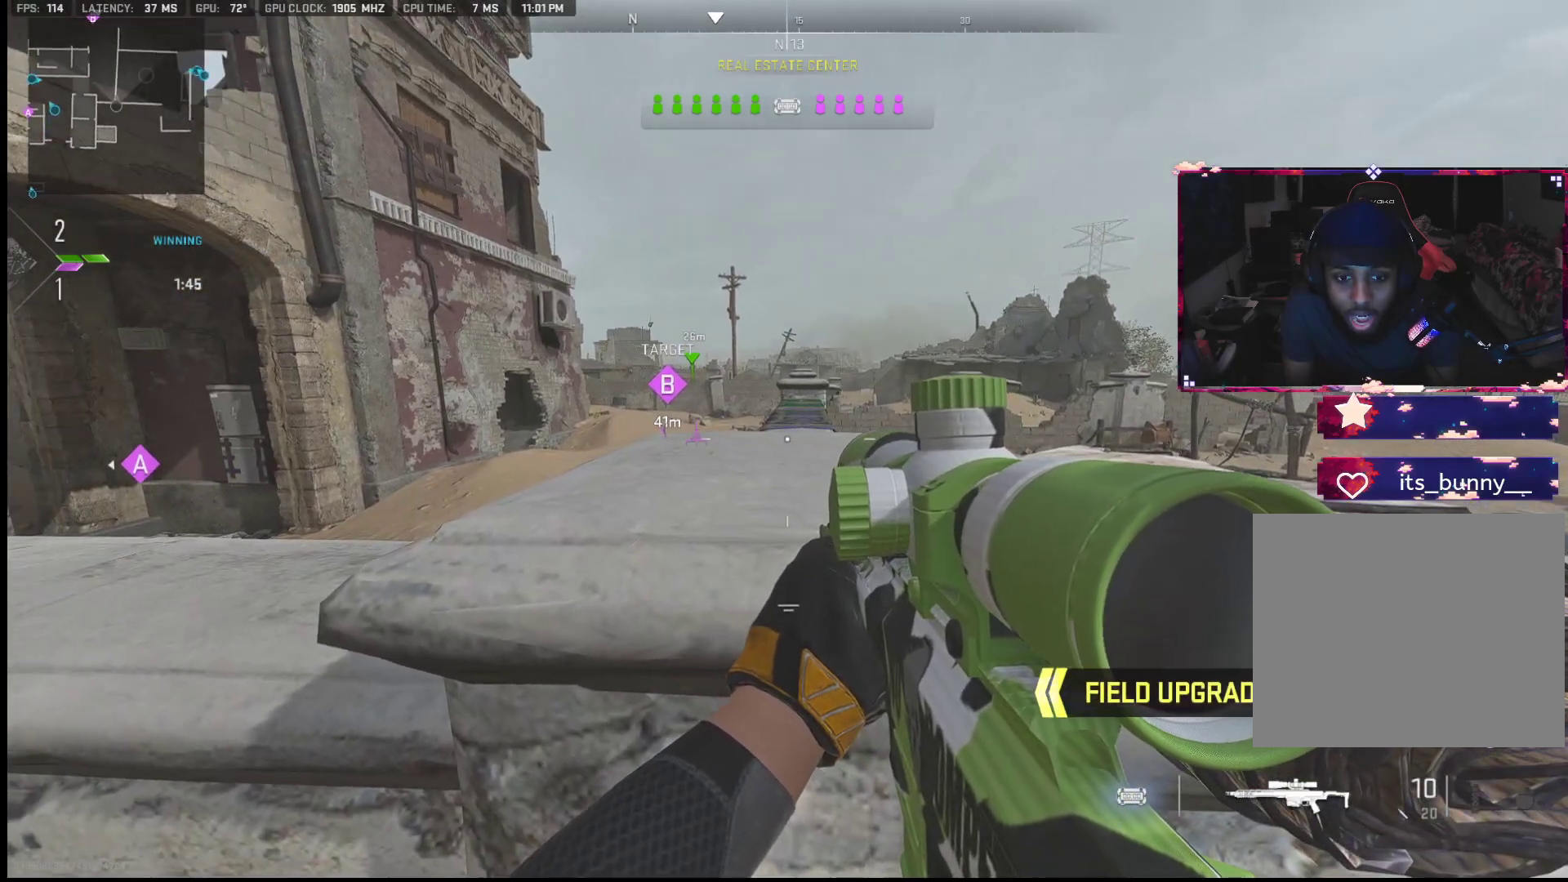
{"buttons": [], "left_stick": "right", "right_stick": "center", "events": [[350, "left_stick", "left"], [467, "left_stick", "right"]]}
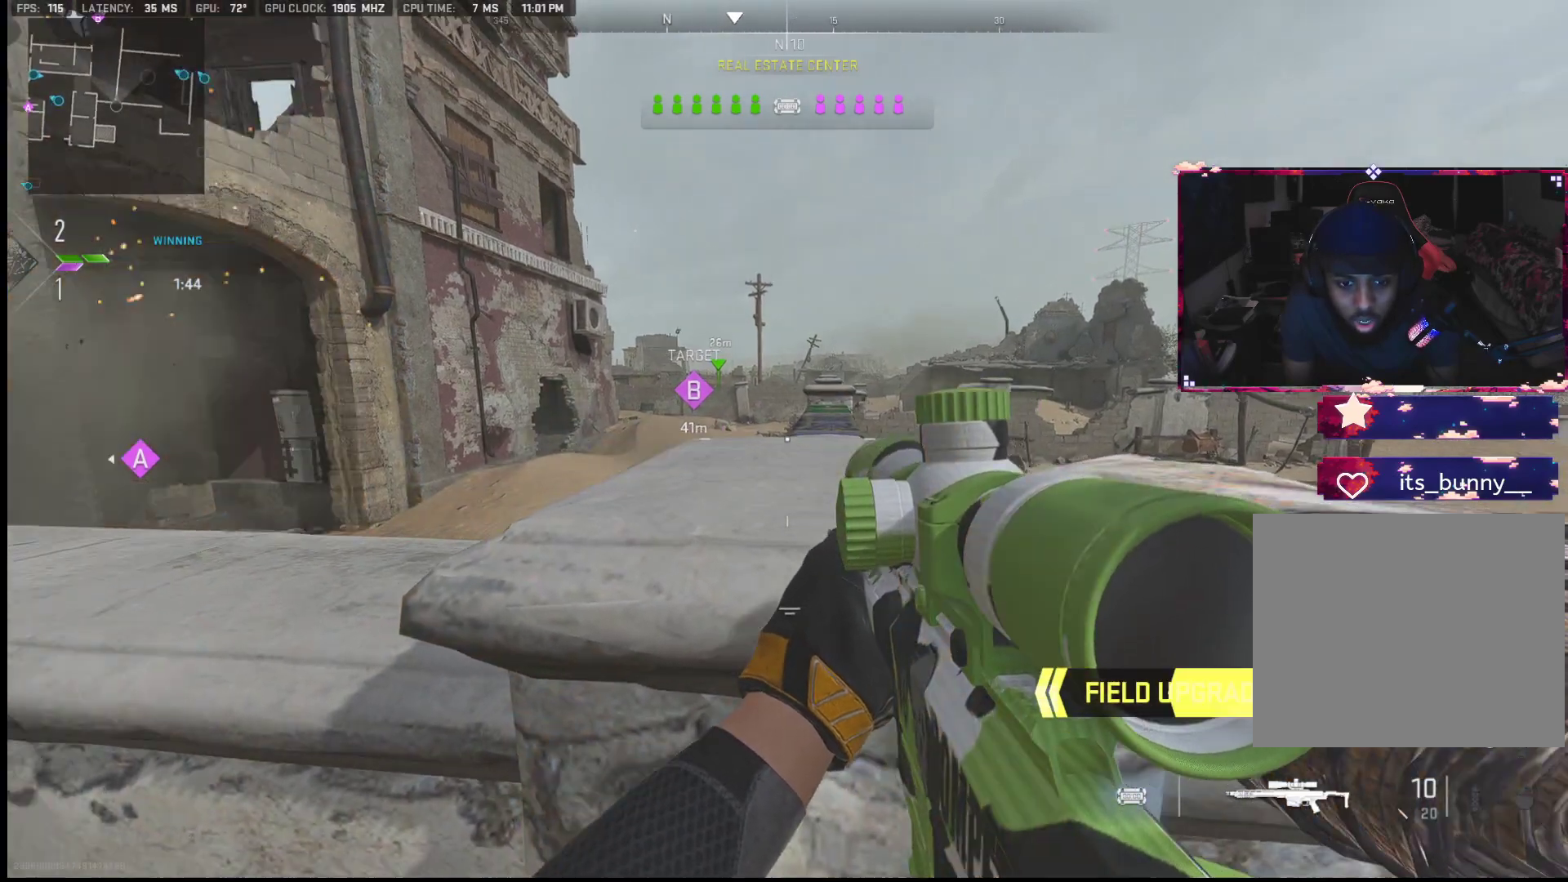
{"buttons": [], "left_stick": "center", "right_stick": "center", "events": [[167, "left_stick", "left"], [267, "left_stick", "center"]]}
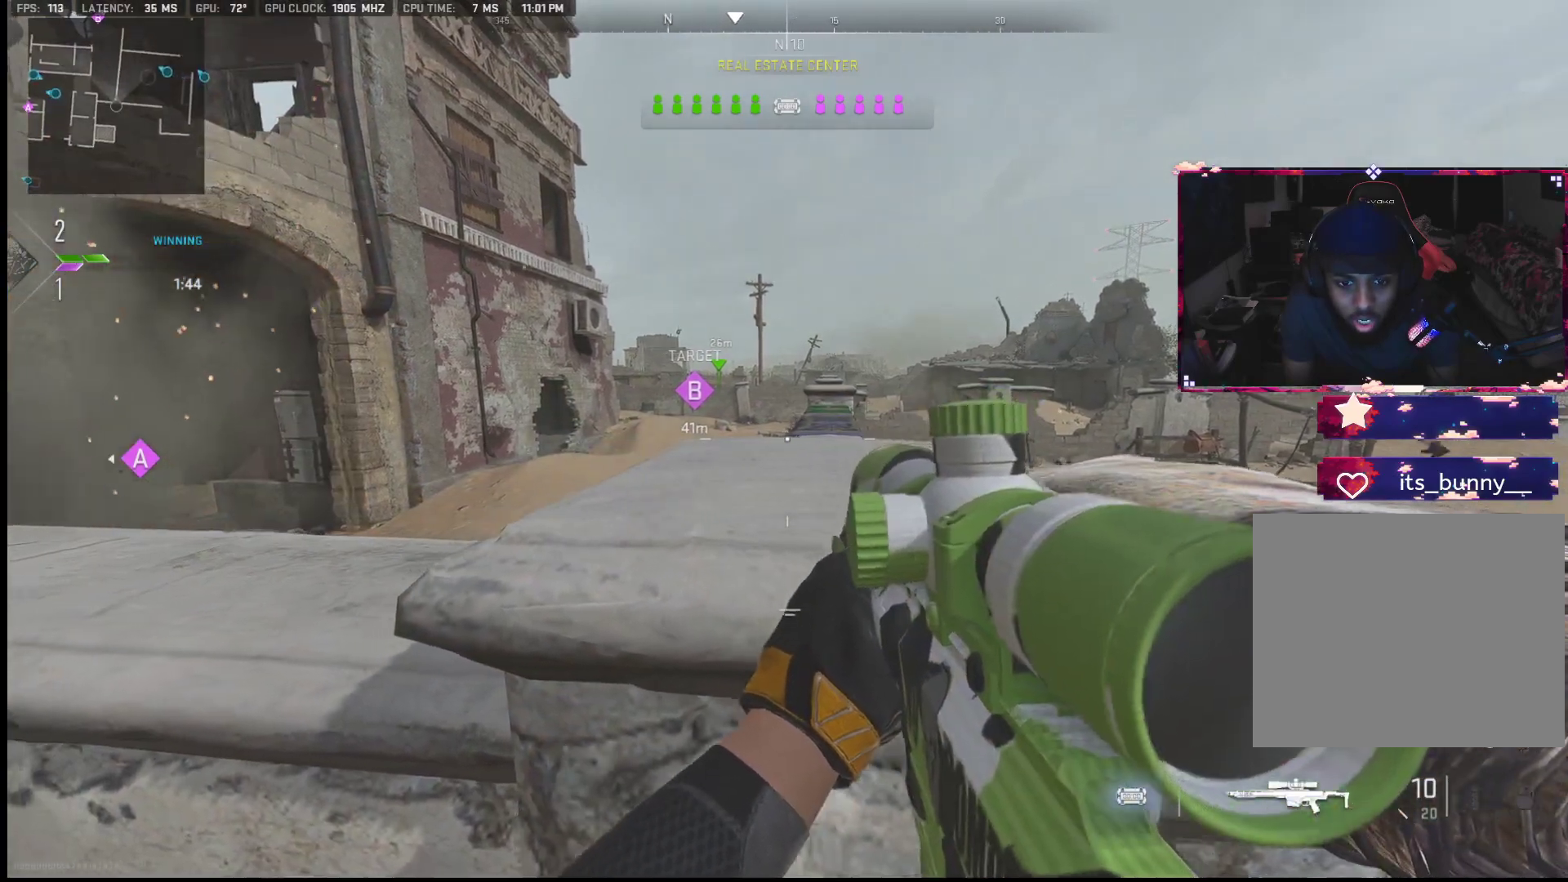
{"buttons": [], "left_stick": "right", "right_stick": "center", "events": [[150, "left_stick", "right"]]}
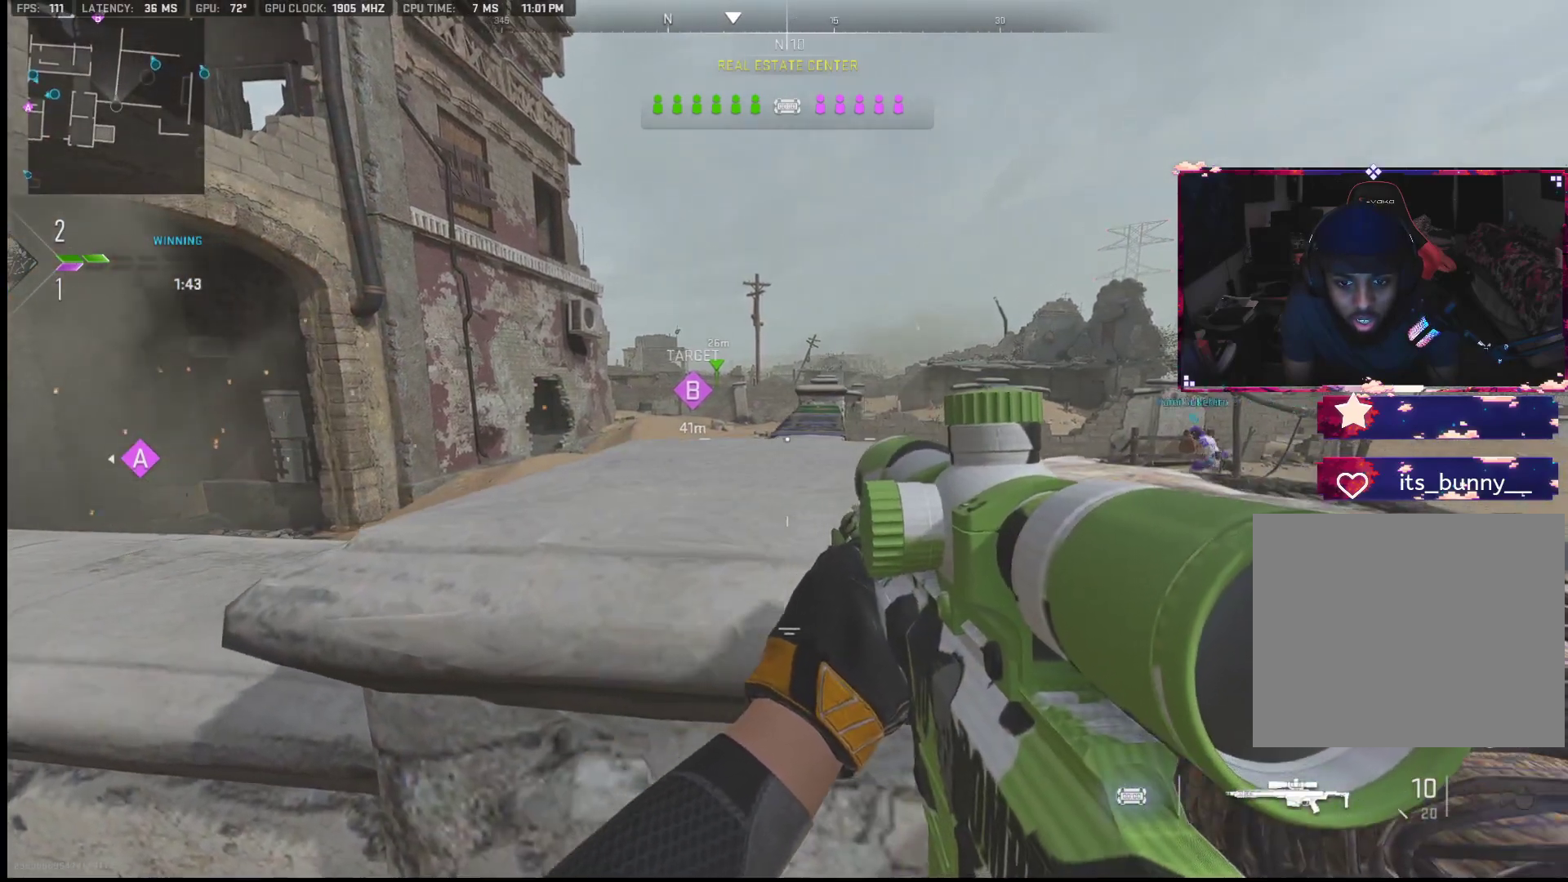
{"buttons": [], "left_stick": "center", "right_stick": "center", "events": [[150, "left_stick", "left"], [267, "left_stick", "center"]]}
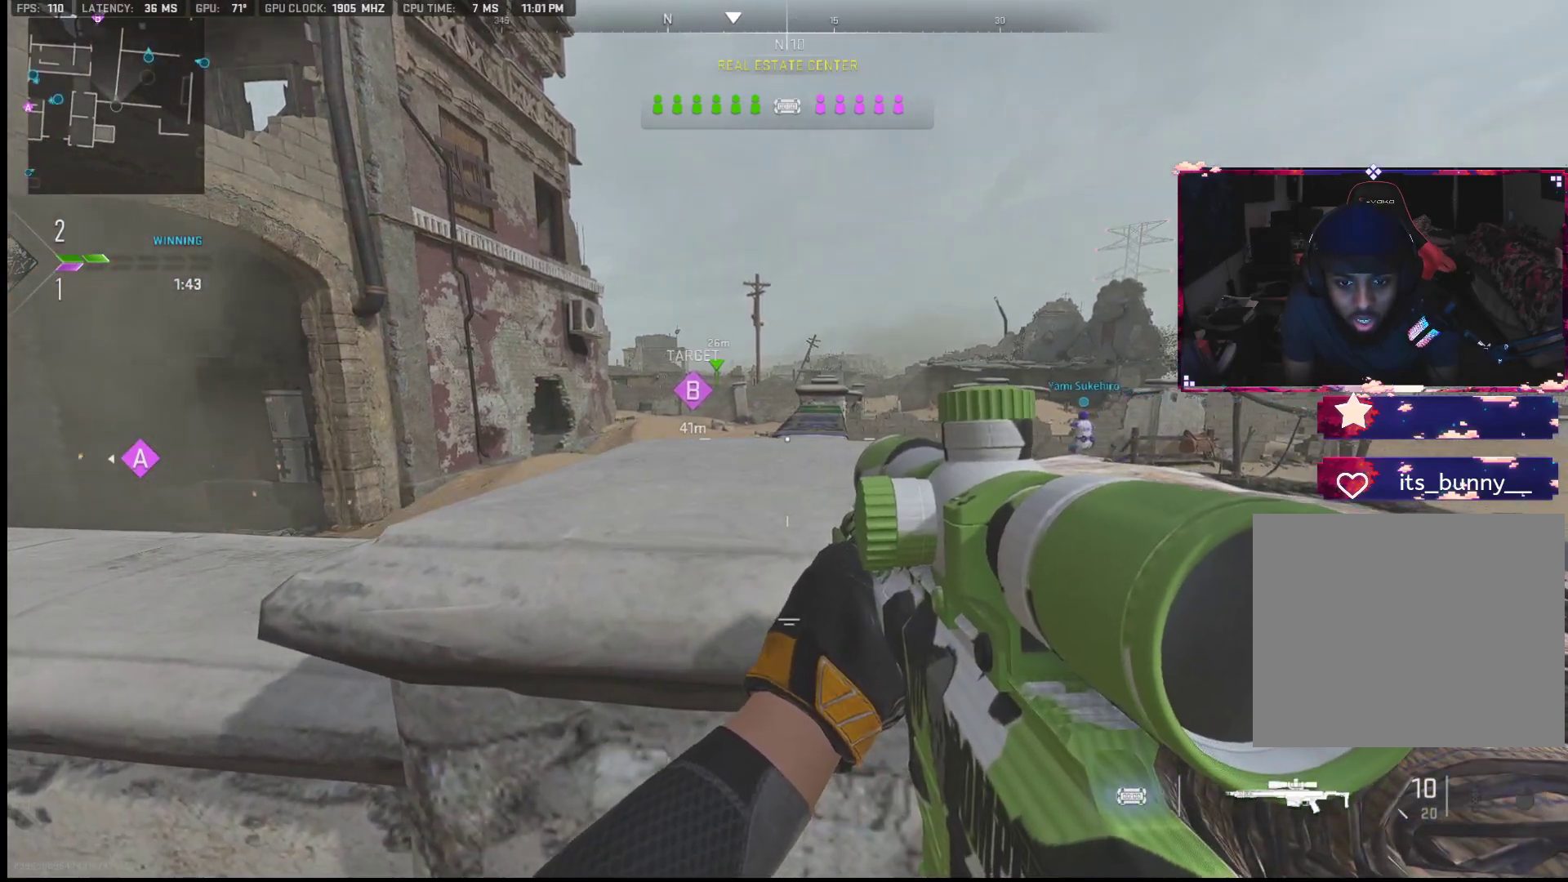
{"buttons": [], "left_stick": "center", "right_stick": "center", "events": []}
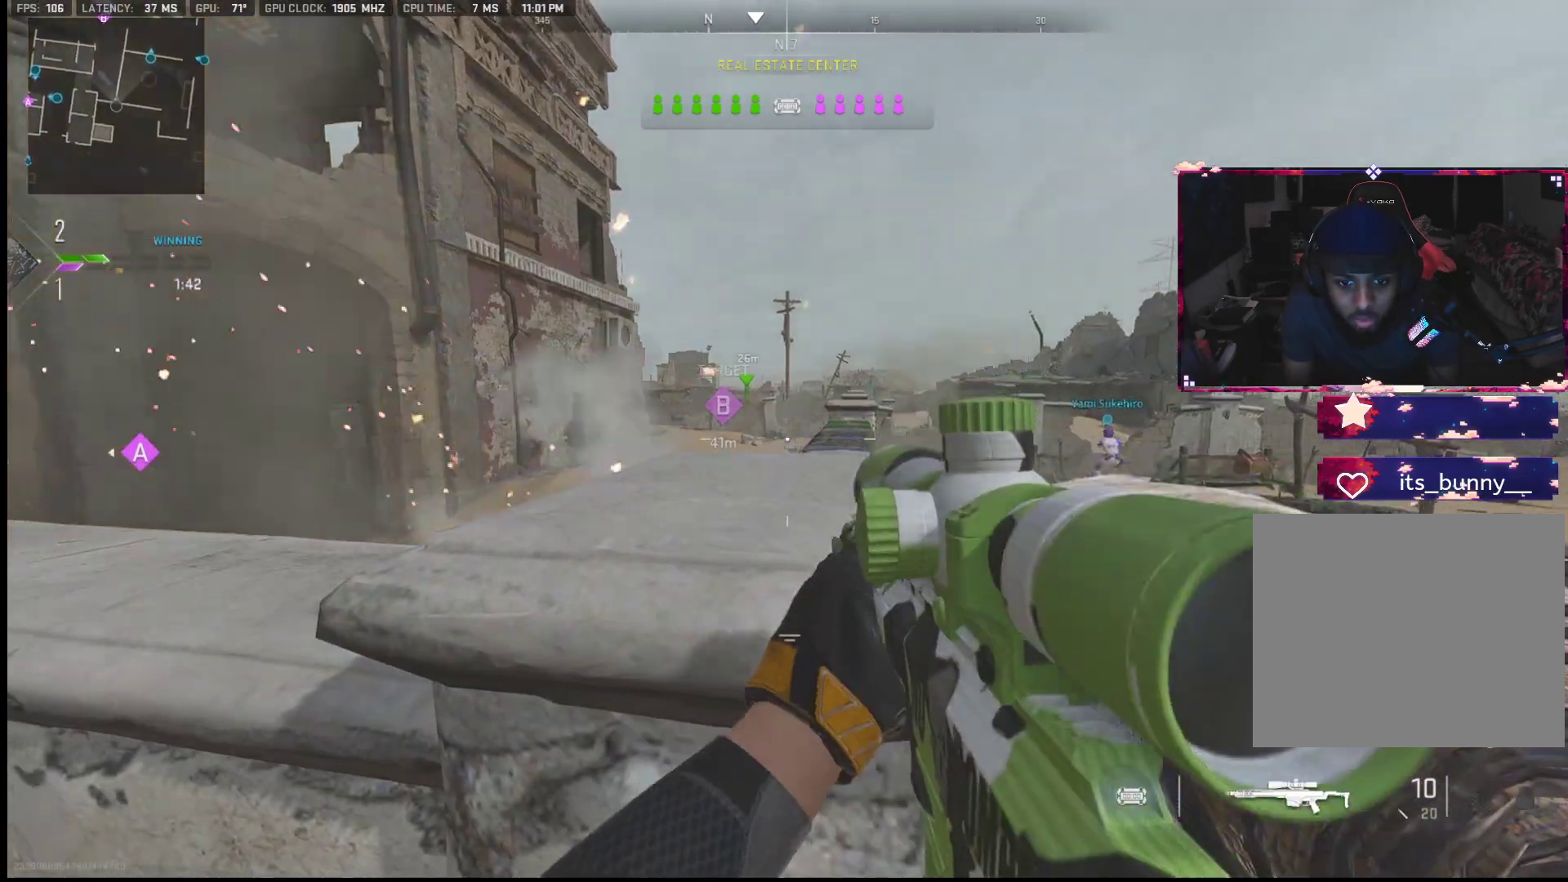
{"buttons": [], "left_stick": "right", "right_stick": "center", "events": [[133, "left_stick", "left"], [283, "left_stick", "center"], [317, "right_stick", "left"], [400, "left_stick", "right"], [467, "right_stick", "center"]]}
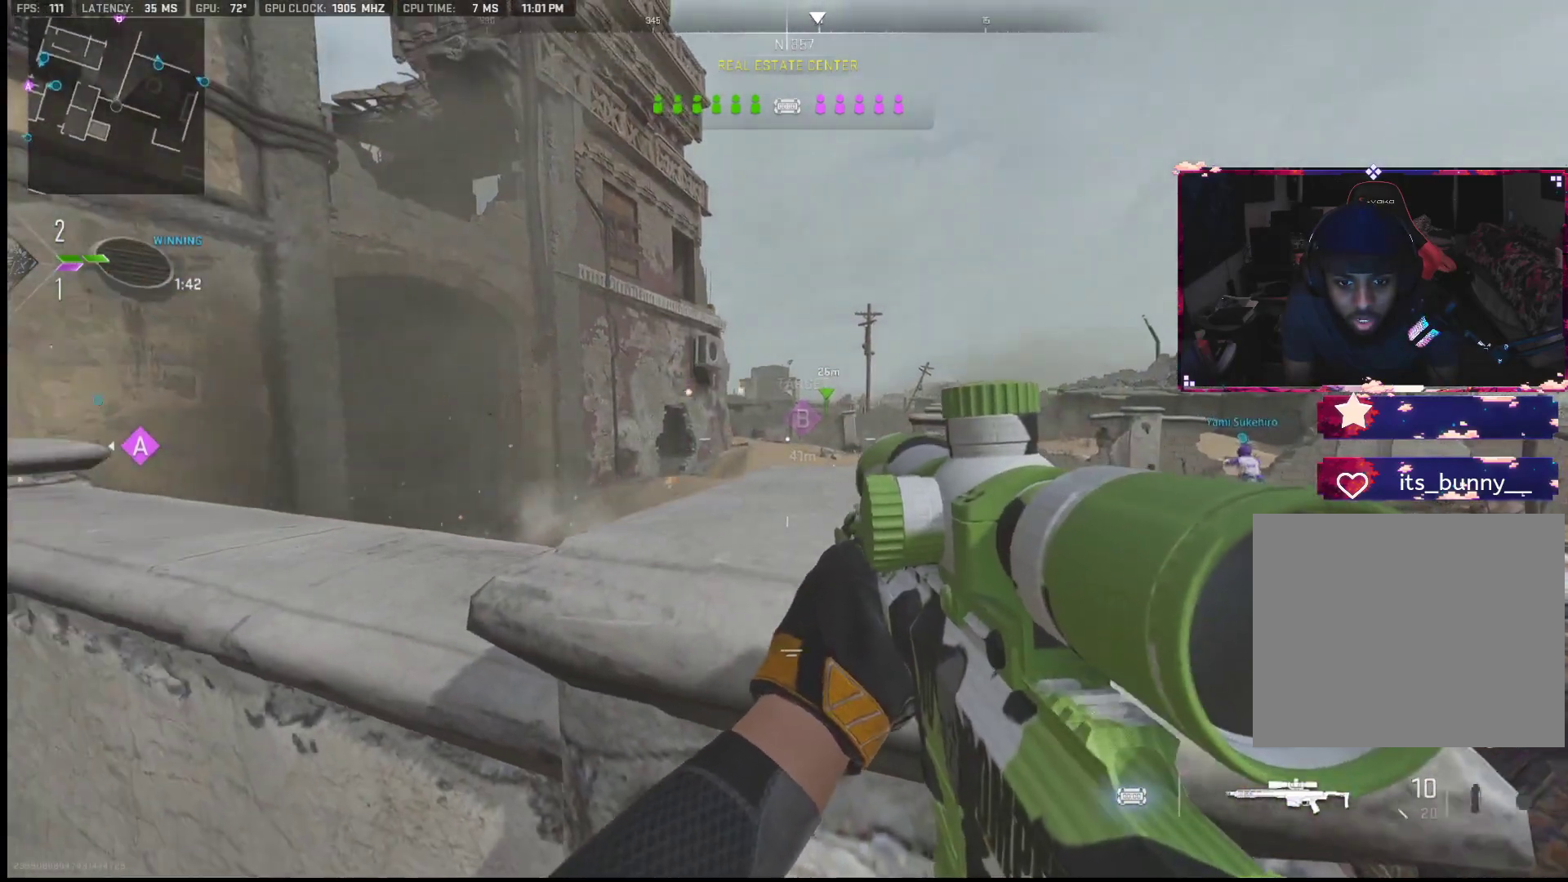
{"buttons": [], "left_stick": "center", "right_stick": "center", "events": [[133, "left_stick", "center"], [233, "left_stick", "left"], [350, "right_stick", "right"], [433, "left_stick", "center"], [433, "right_stick", "center"]]}
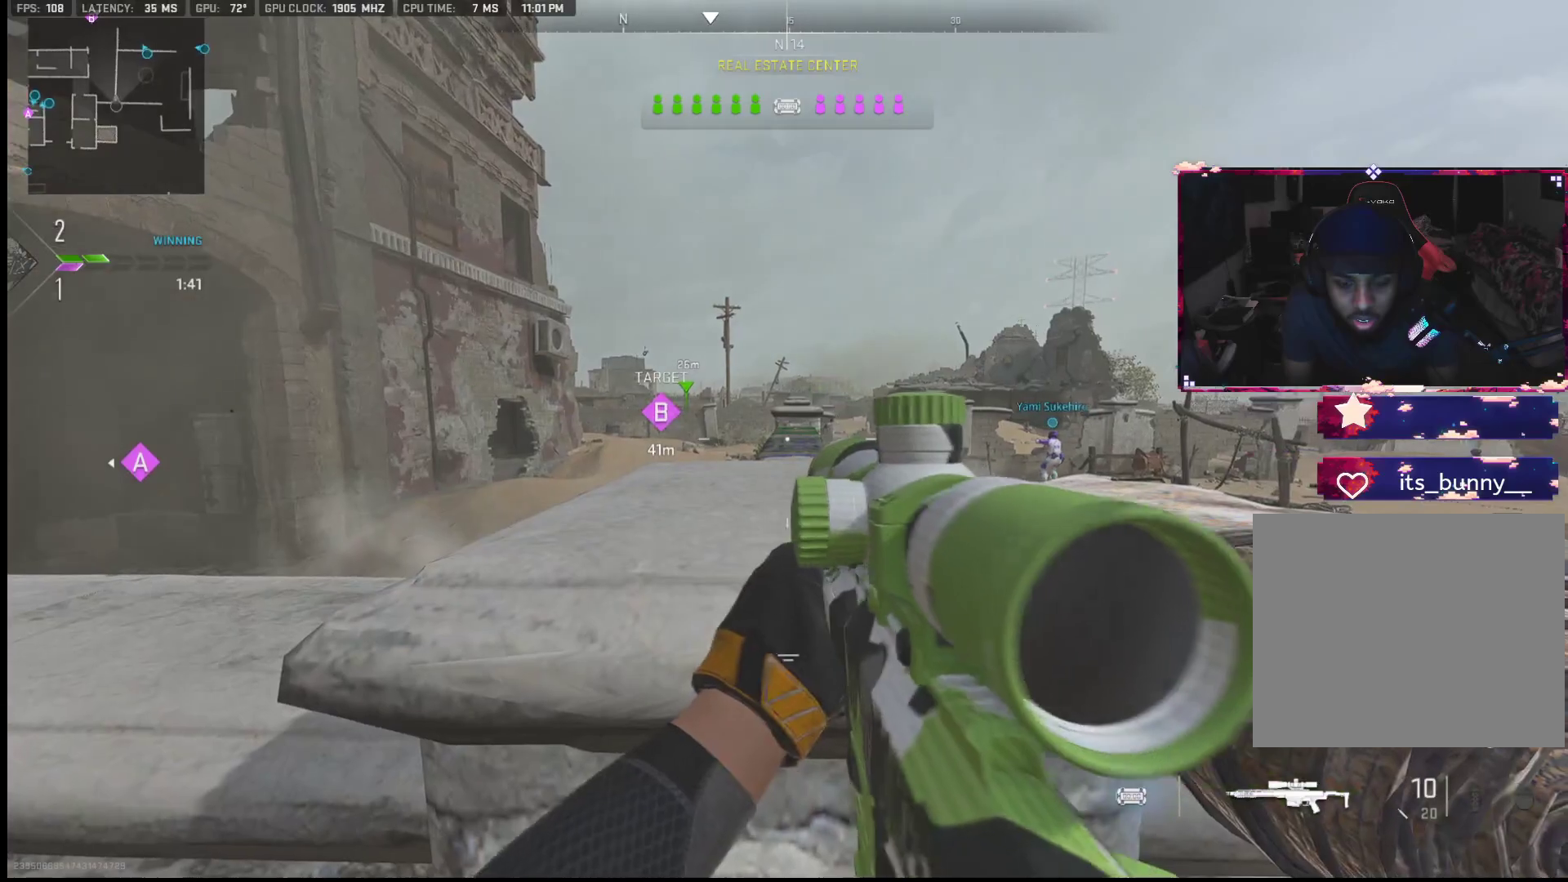
{"buttons": [], "left_stick": "right", "right_stick": "center", "events": [[417, "left_stick", "right"]]}
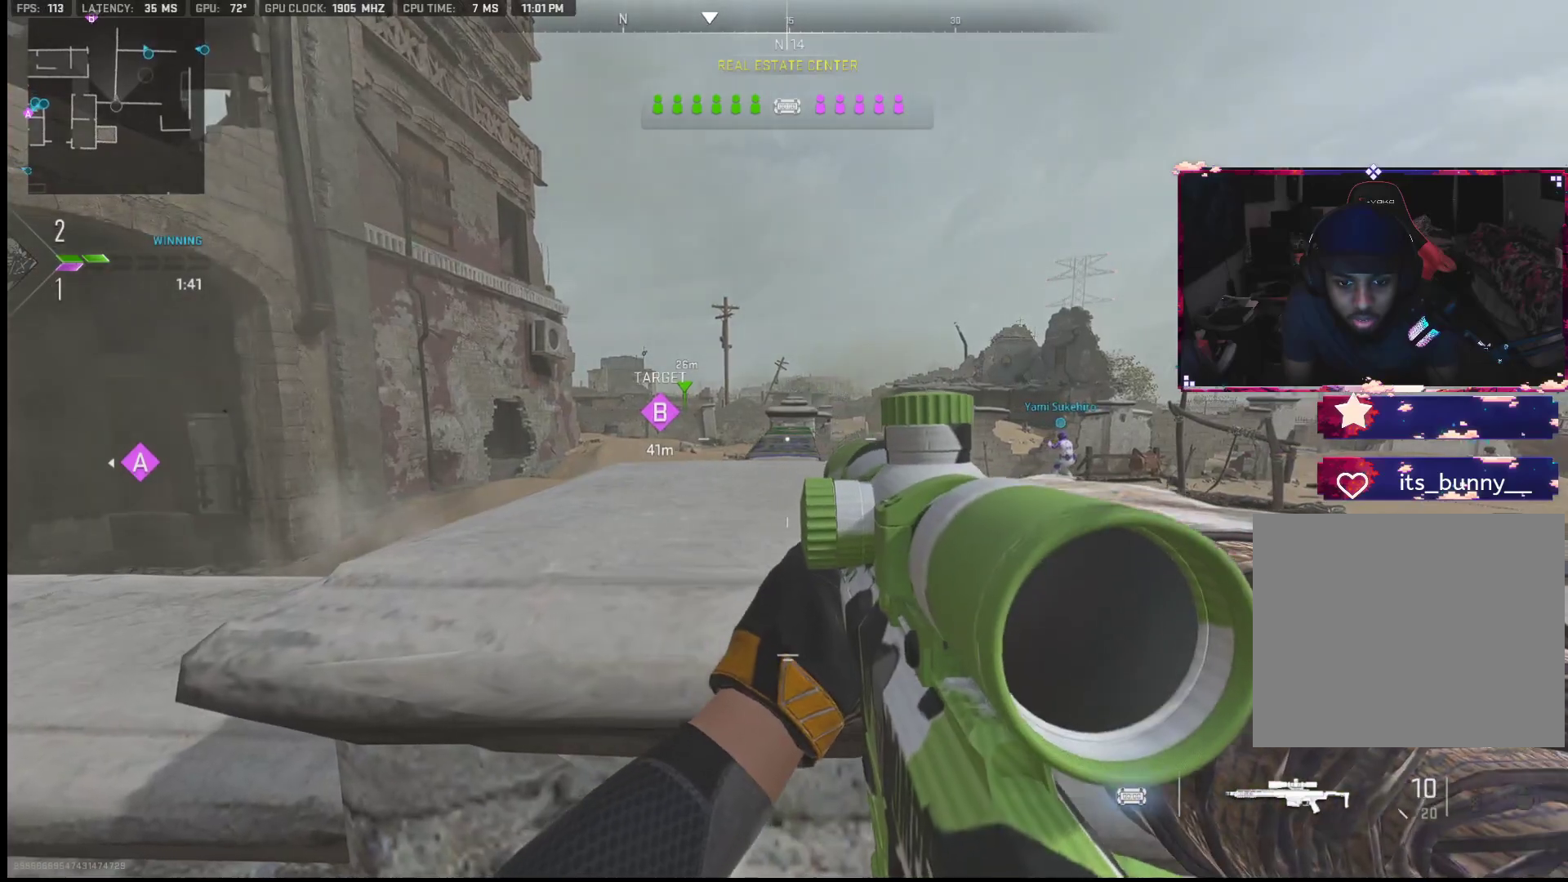
{"buttons": [], "left_stick": "center", "right_stick": "center", "events": [[150, "left_stick", "center"], [283, "left_stick", "left"], [333, "left_stick", "center"], [450, "right_stick", "right"], [500, "right_stick", "center"]]}
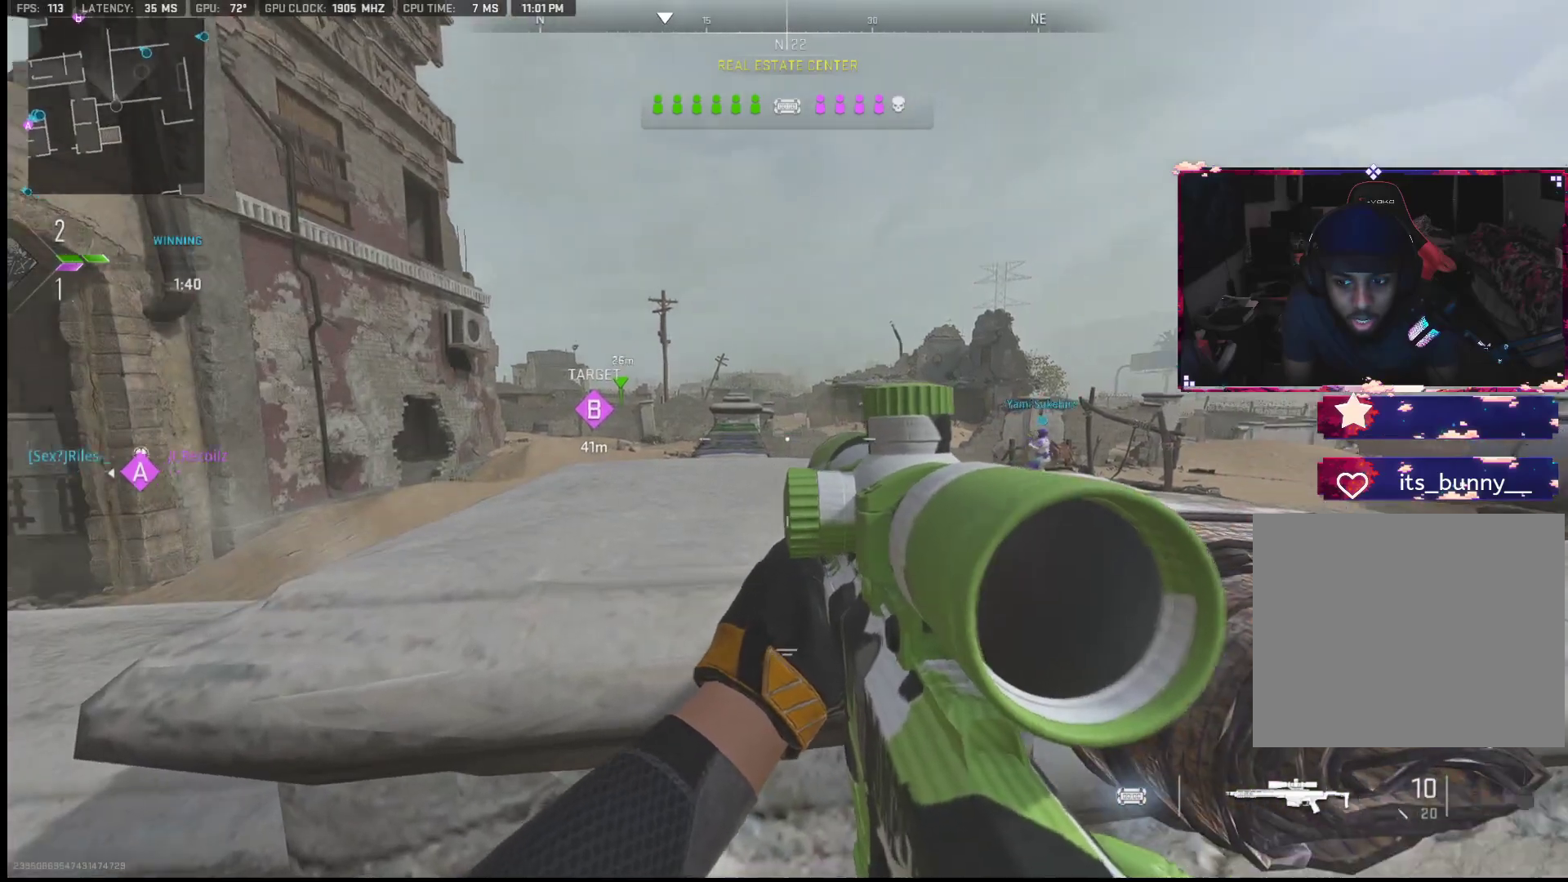
{"buttons": [], "left_stick": "left", "right_stick": "left", "events": [[250, "right_stick", "right"], [433, "left_stick", "left"], [433, "right_stick", "left"]]}
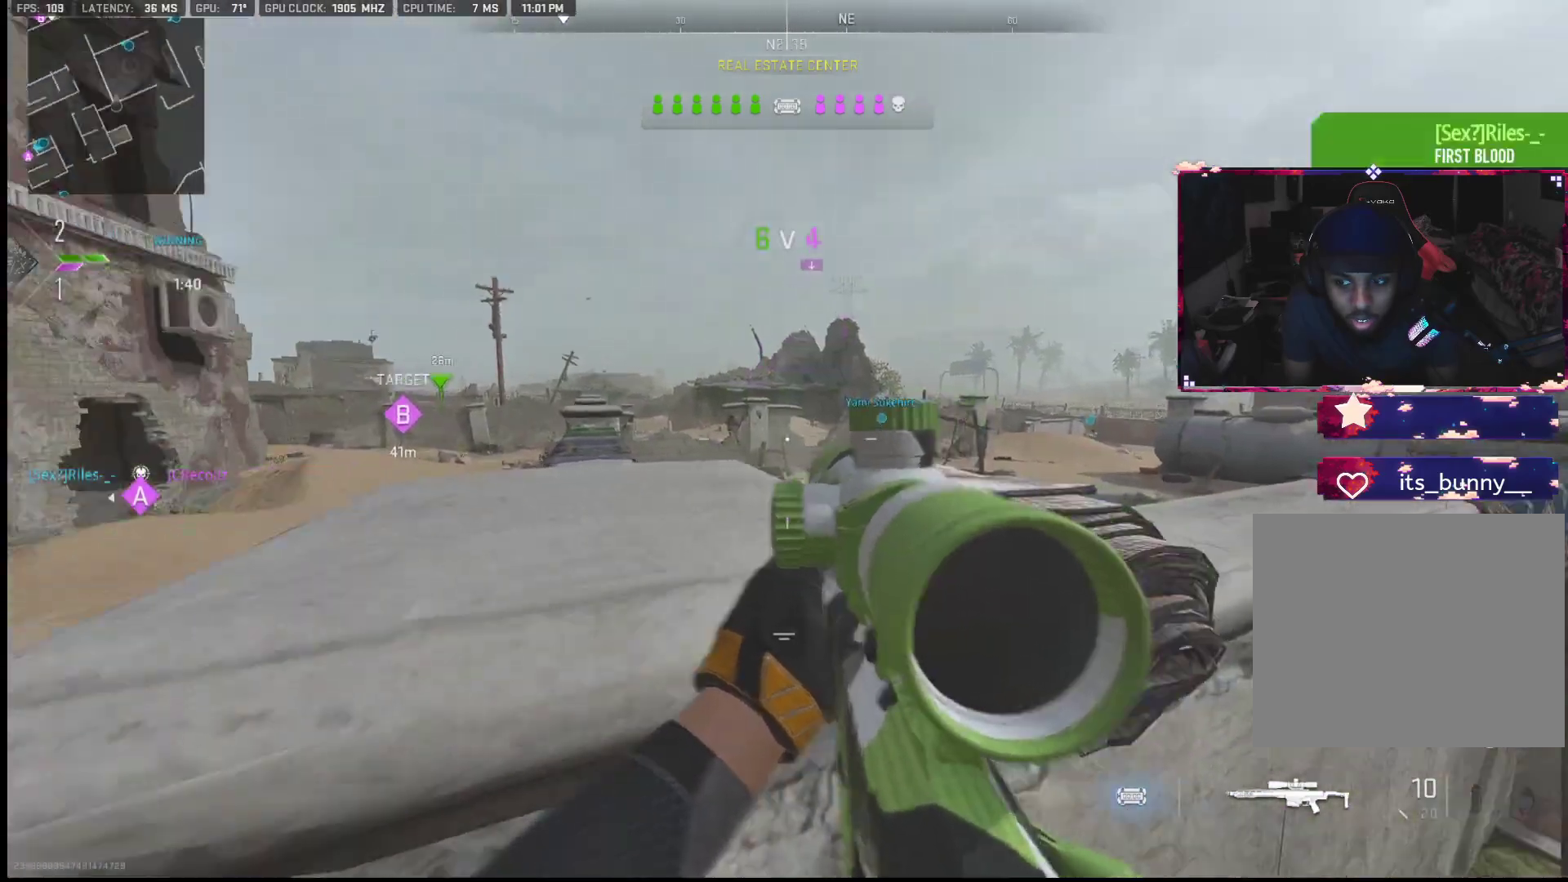
{"buttons": [], "left_stick": "center", "right_stick": "center", "events": [[67, "left_stick", "right"], [167, "right_stick", "center"], [233, "left_stick", "center"]]}
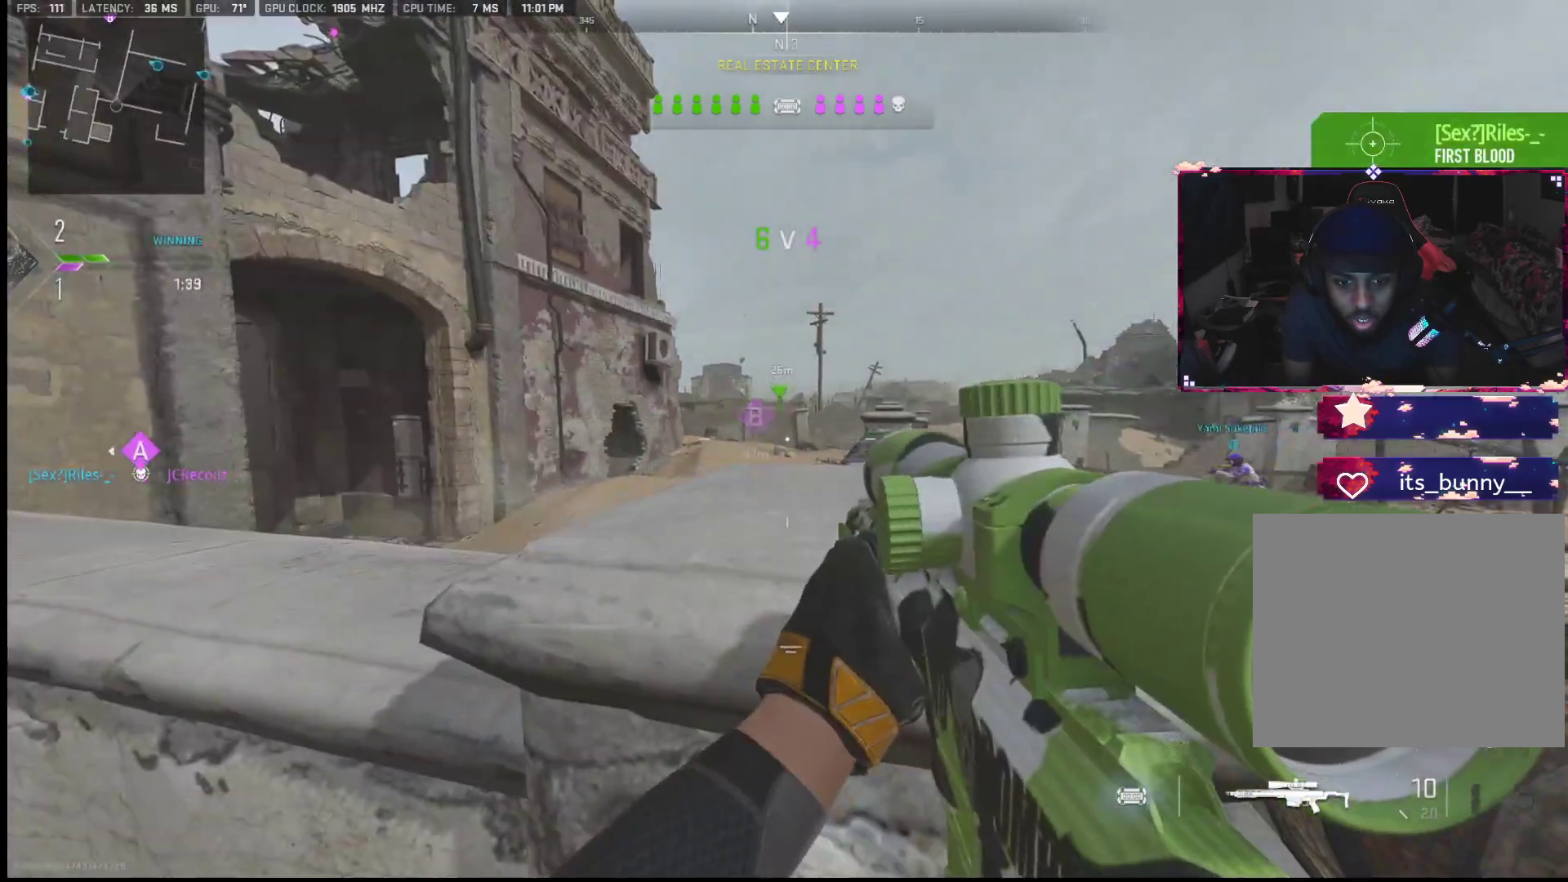
{"buttons": [], "left_stick": "center", "right_stick": "center", "events": [[400, "DPAD_UP", "down"], [433, "DPAD_UP", "up"]]}
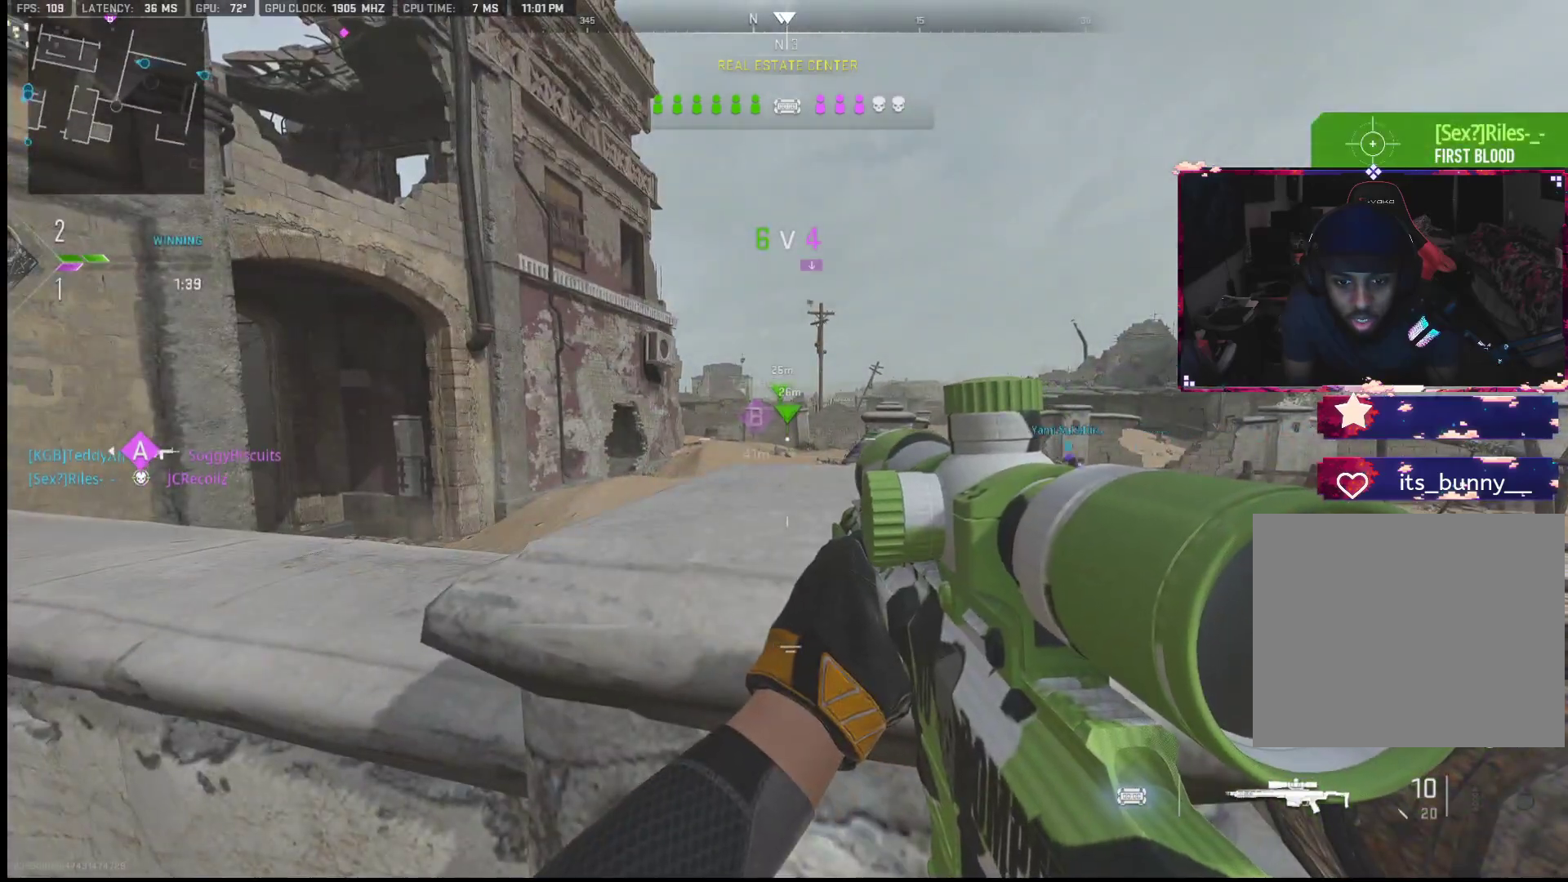
{"buttons": ["L2"], "left_stick": "up", "right_stick": "center", "events": [[483, "L2", "down"], [483, "left_stick", "up"]]}
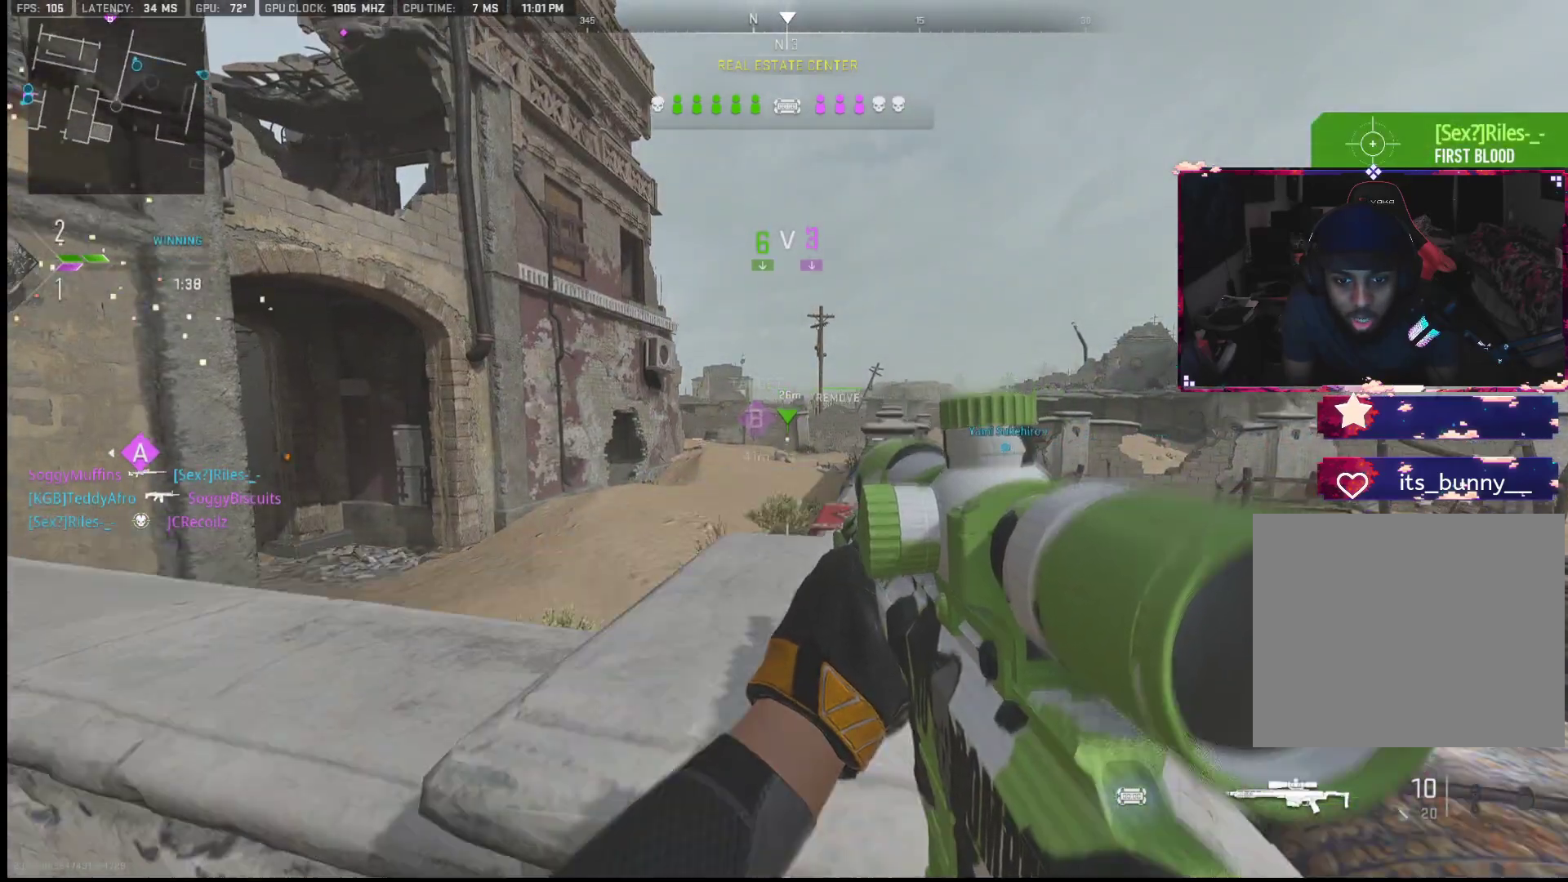
{"buttons": [], "left_stick": "up", "right_stick": "center", "events": [[400, "L2", "up"]]}
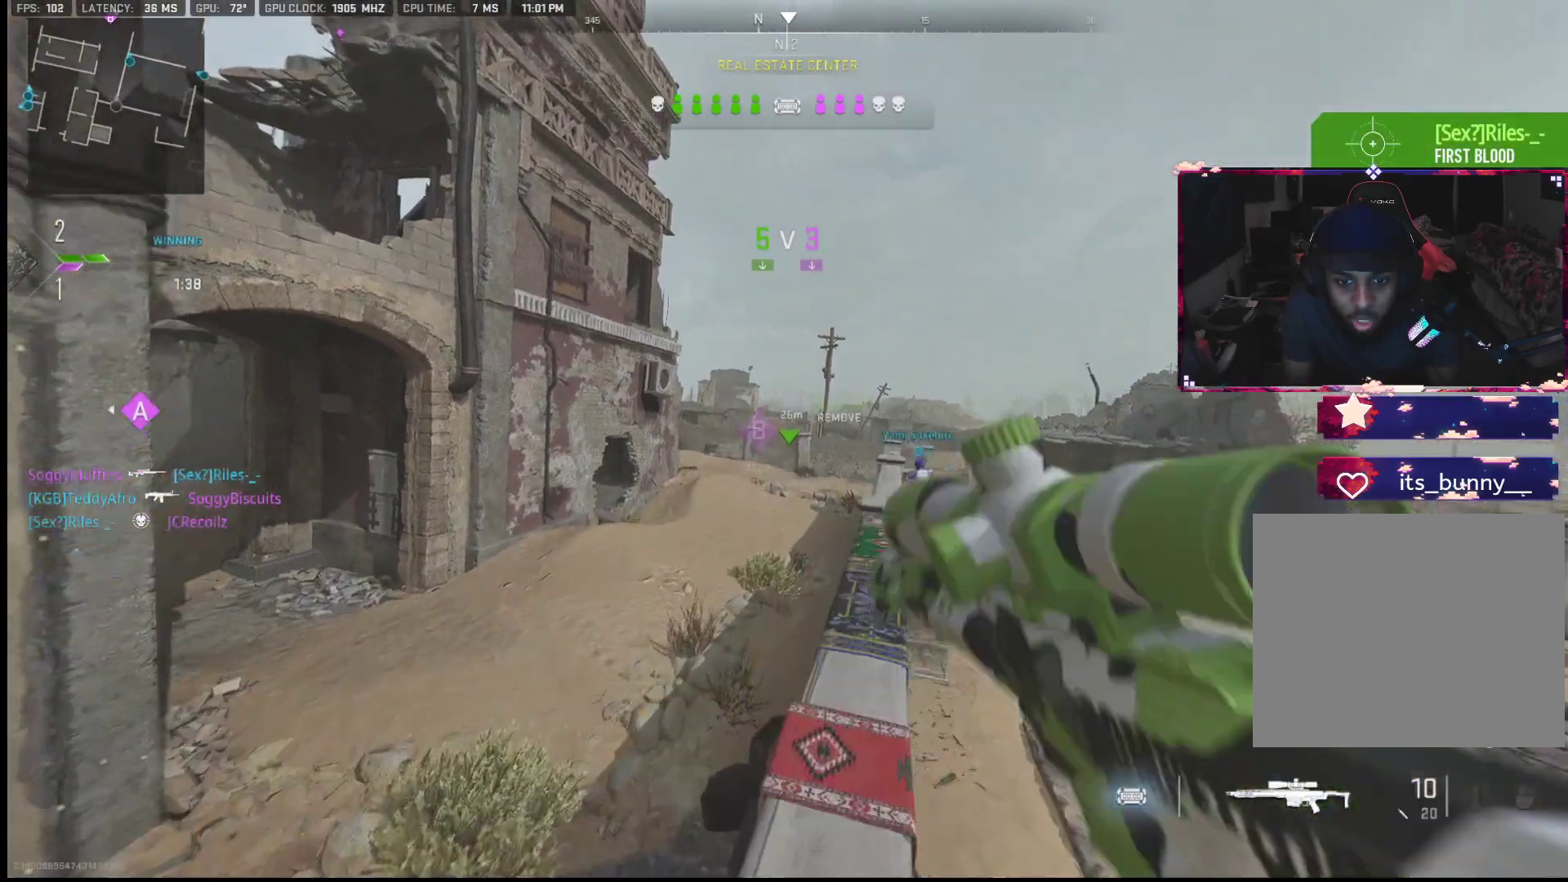
{"buttons": [], "left_stick": "up-right", "right_stick": "down-right", "events": [[150, "left_stick", "left"], [450, "left_stick", "up-right"], [467, "right_stick", "down-right"]]}
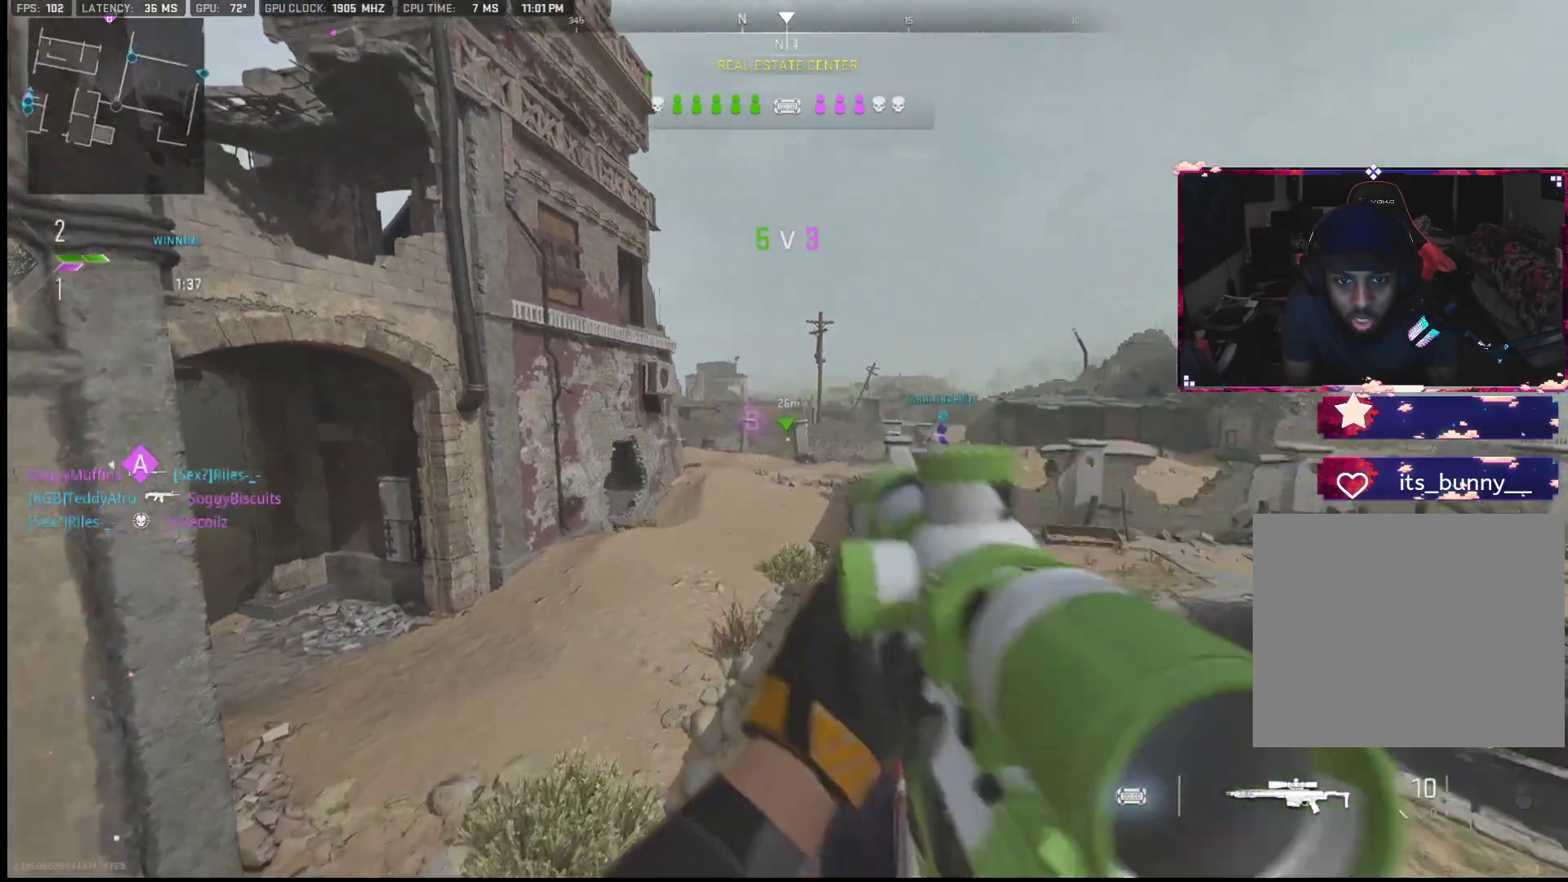
{"buttons": [], "left_stick": "up", "right_stick": "up", "events": [[100, "left_stick", "up-left"], [100, "right_stick", "left"], [200, "left_stick", "up"], [367, "right_stick", "center"], [500, "right_stick", "up"]]}
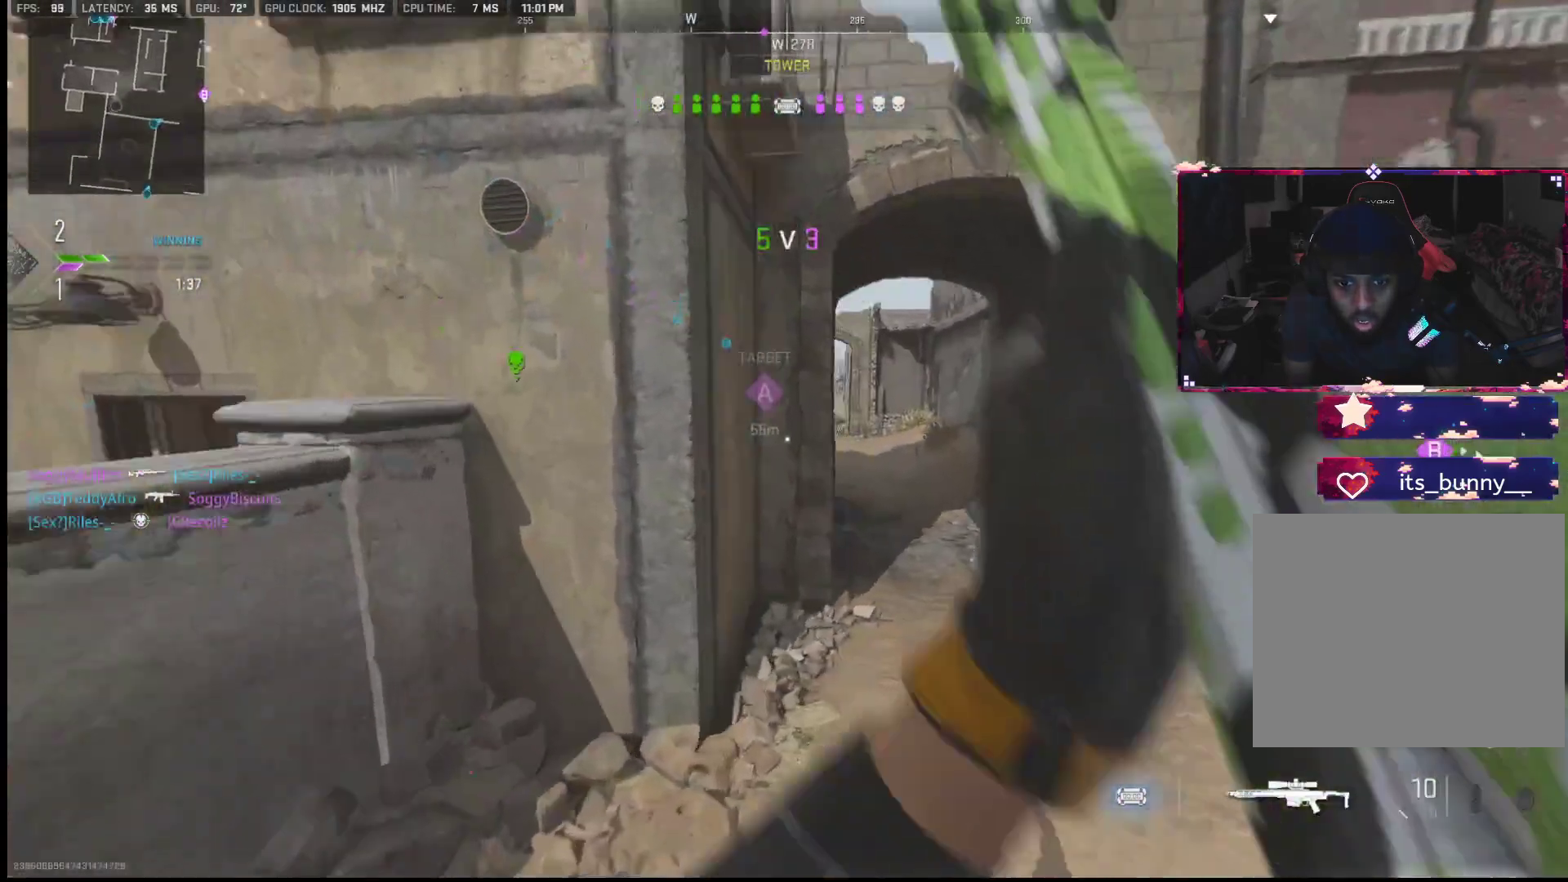
{"buttons": ["L1"], "left_stick": "up-right", "right_stick": "up", "events": [[50, "left_stick", "up-right"], [217, "L1", "down"], [217, "right_stick", "center"], [350, "right_stick", "up"]]}
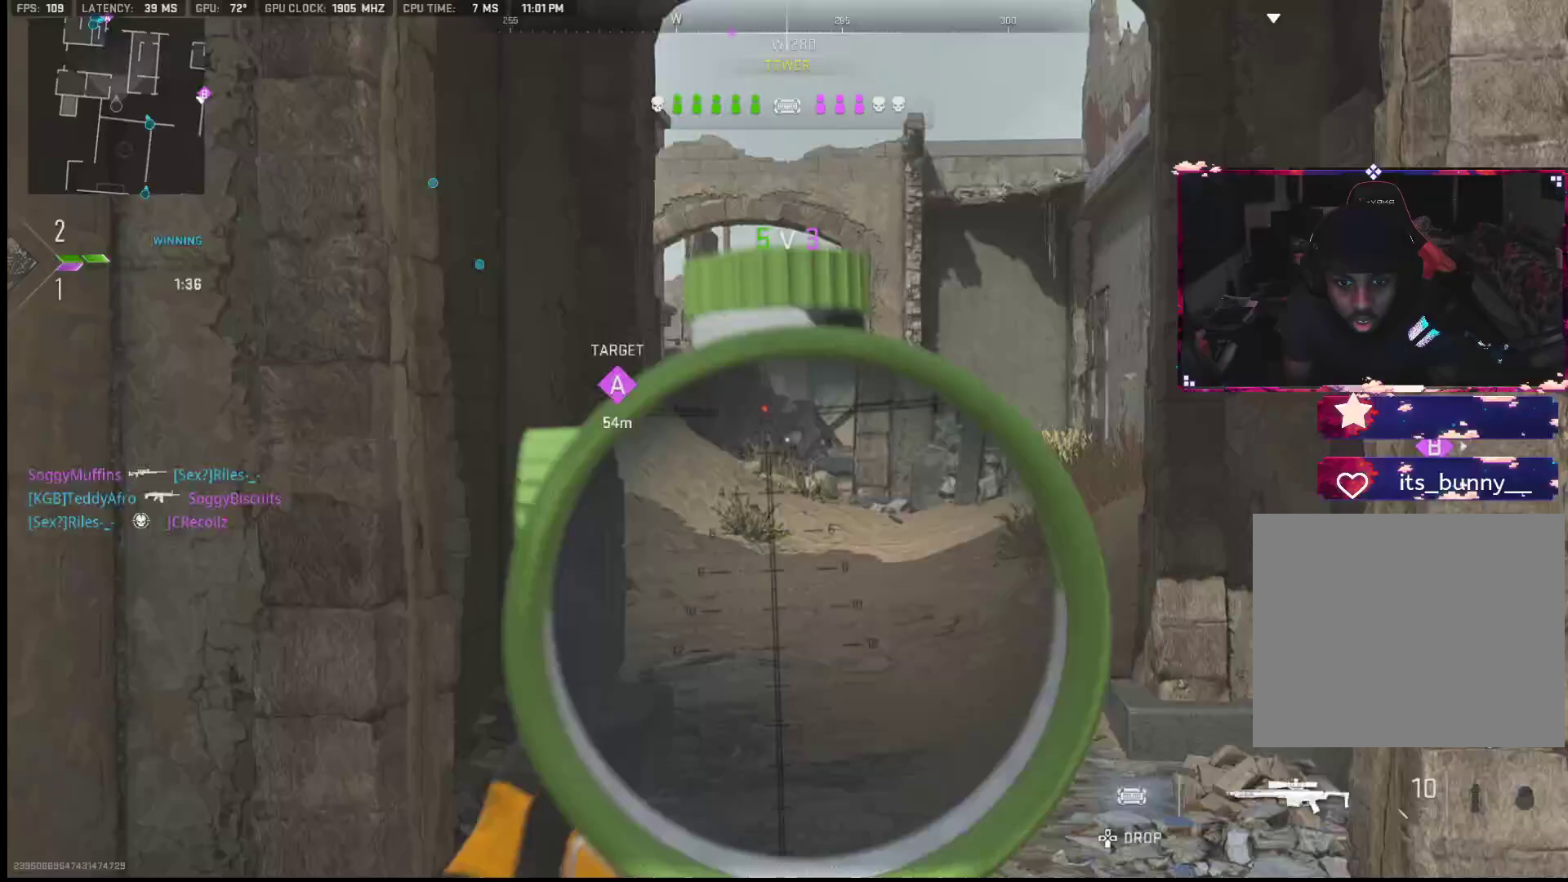
{"buttons": [], "left_stick": "up", "right_stick": "center", "events": [[117, "L1", "up"], [117, "left_stick", "up"], [117, "right_stick", "center"], [200, "TRIANGLE", "down"], [283, "TRIANGLE", "up"], [333, "right_stick", "down"], [500, "right_stick", "center"]]}
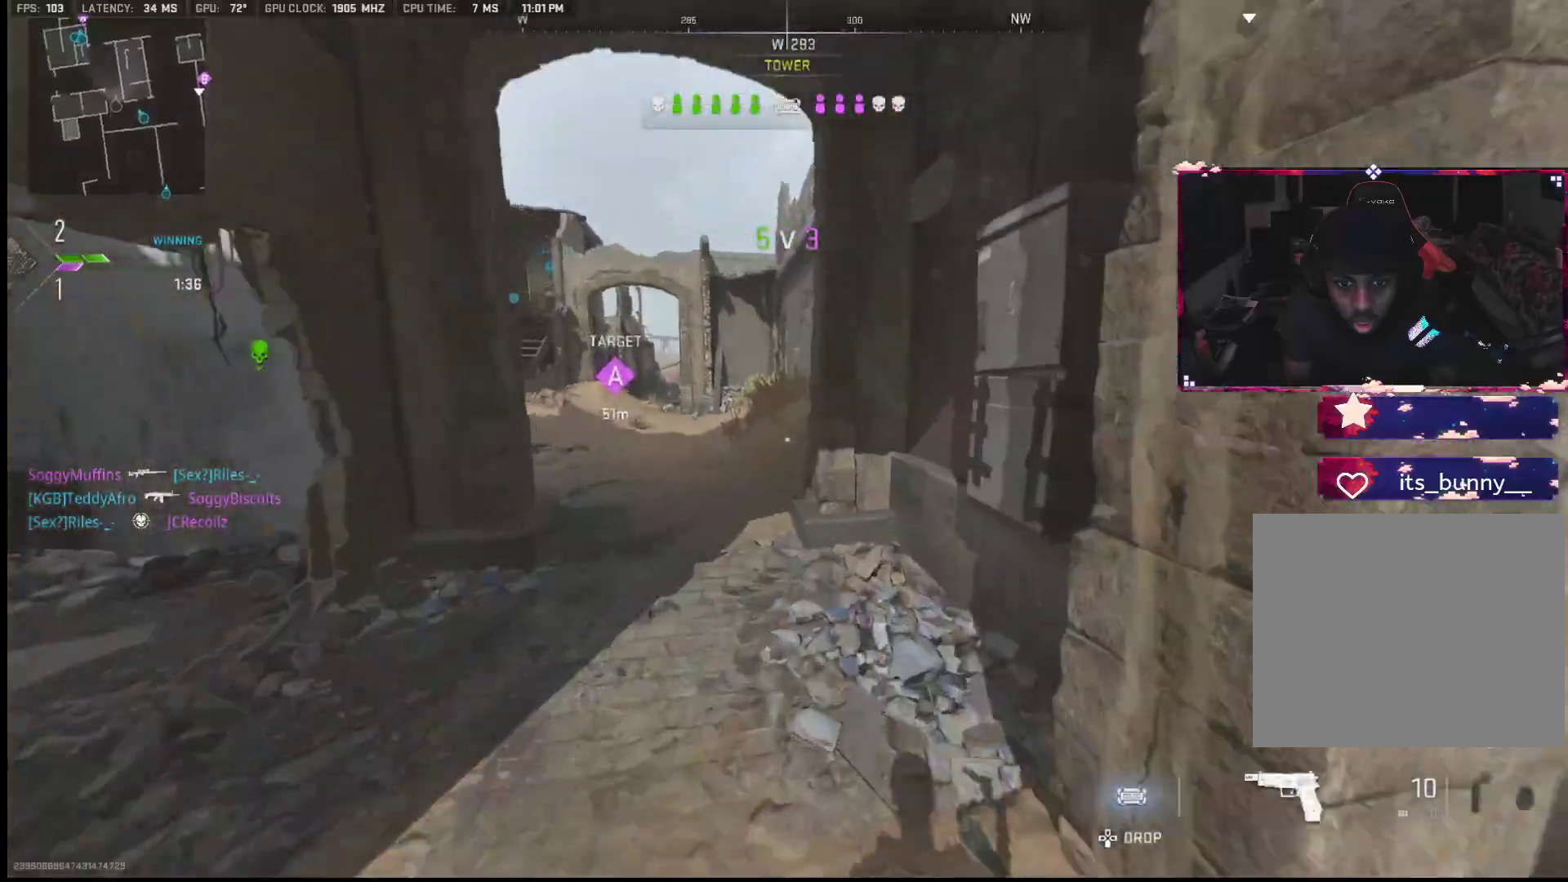
{"buttons": [], "left_stick": "up-left", "right_stick": "center", "events": [[183, "right_stick", "left"], [400, "right_stick", "center"], [483, "left_stick", "up-left"]]}
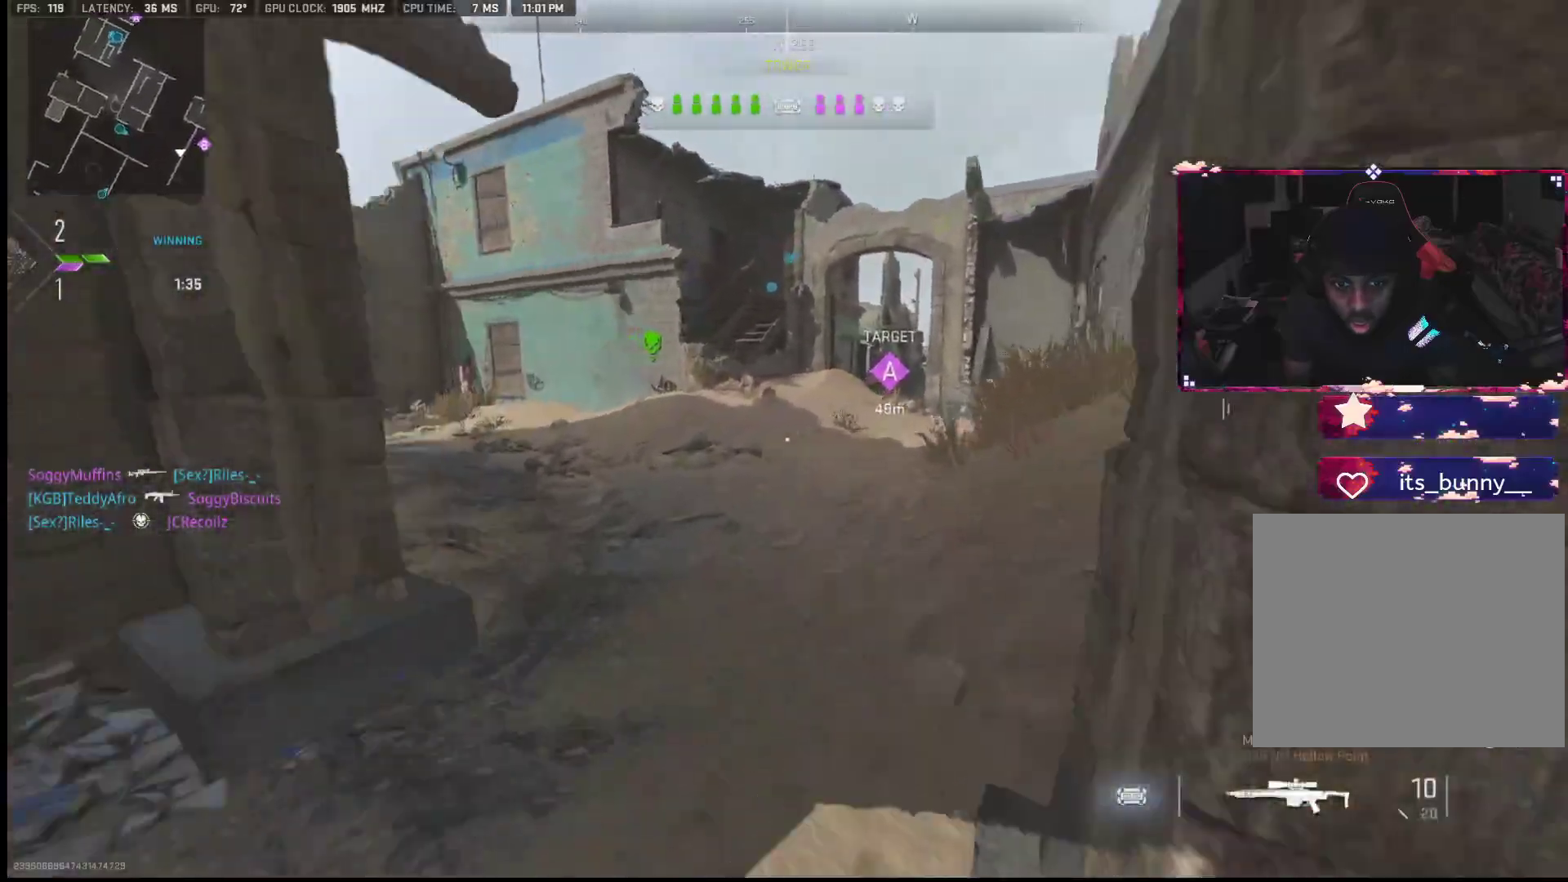
{"buttons": [], "left_stick": "down", "right_stick": "center", "events": [[117, "left_stick", "right"], [317, "CROSS", "down"], [317, "R2", "down"], [383, "left_stick", "down"], [450, "CROSS", "up"], [450, "R2", "up"]]}
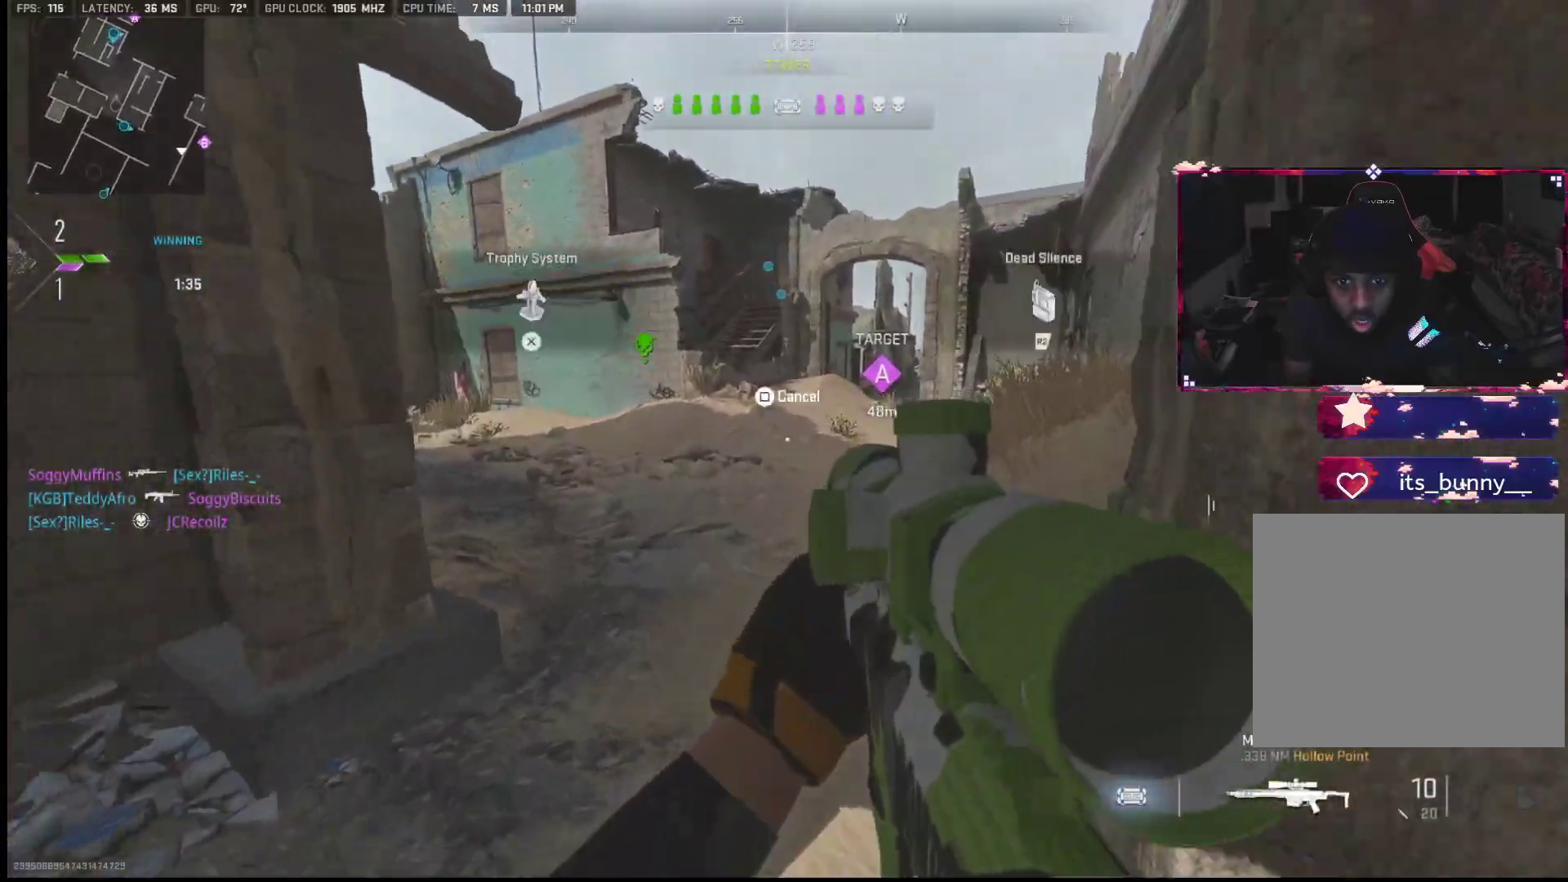
{"buttons": [], "left_stick": "down-right", "right_stick": "center", "events": [[33, "left_stick", "down-right"], [33, "right_stick", "left"], [250, "left_stick", "up-left"], [250, "right_stick", "center"], [350, "left_stick", "down-left"], [433, "left_stick", "down-right"]]}
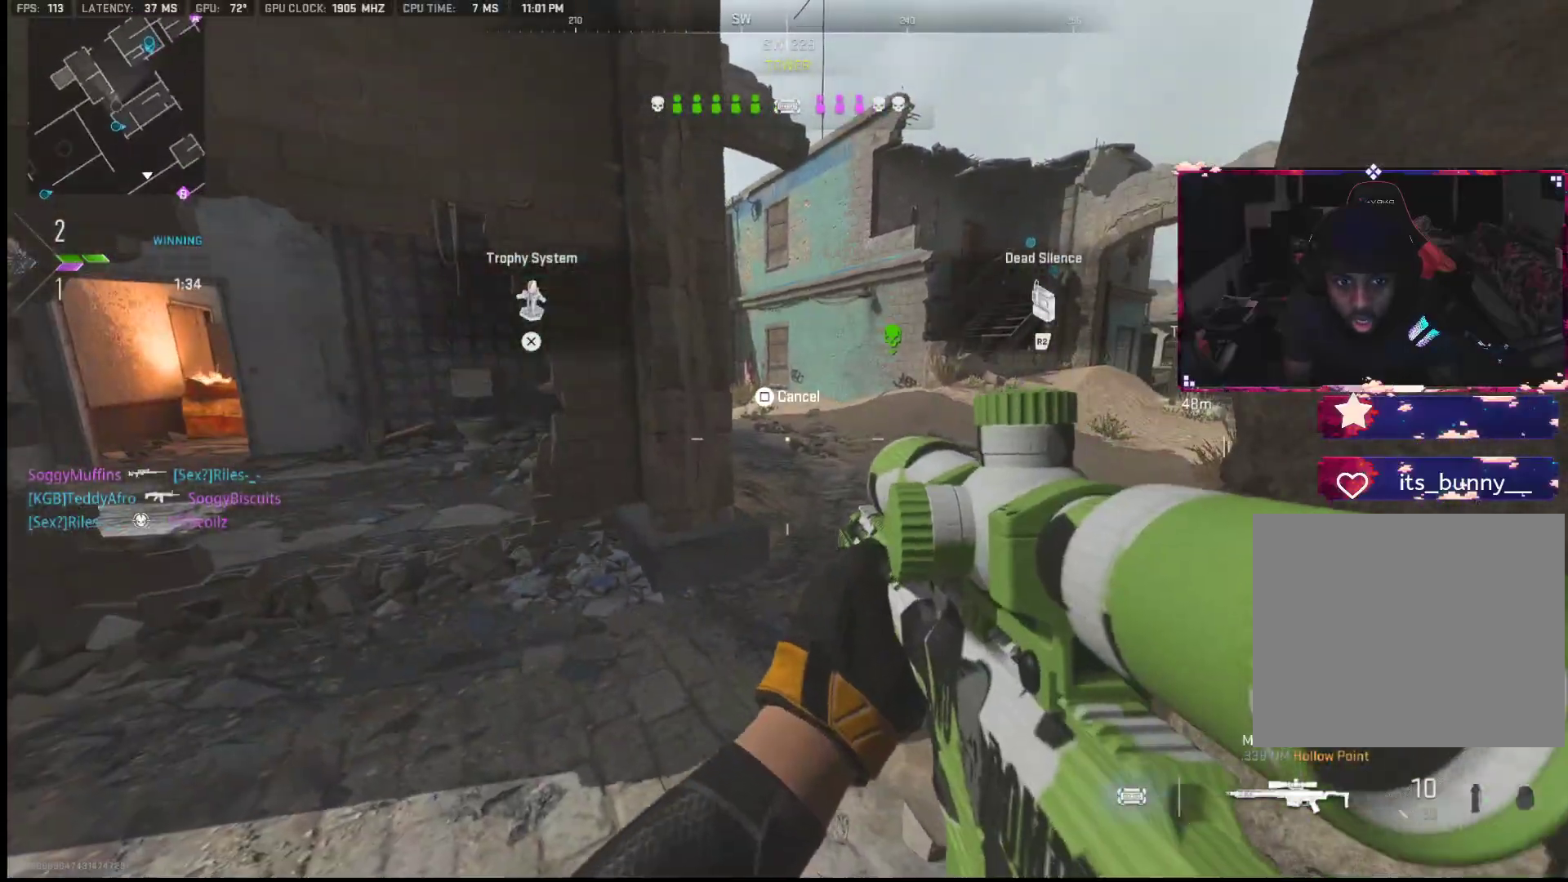
{"buttons": [], "left_stick": "up-right", "right_stick": "center", "events": [[33, "left_stick", "center"], [117, "R2", "down"], [117, "right_stick", "left"], [167, "R2", "up"], [167, "left_stick", "left"], [333, "left_stick", "up"], [433, "left_stick", "up-right"], [433, "right_stick", "center"]]}
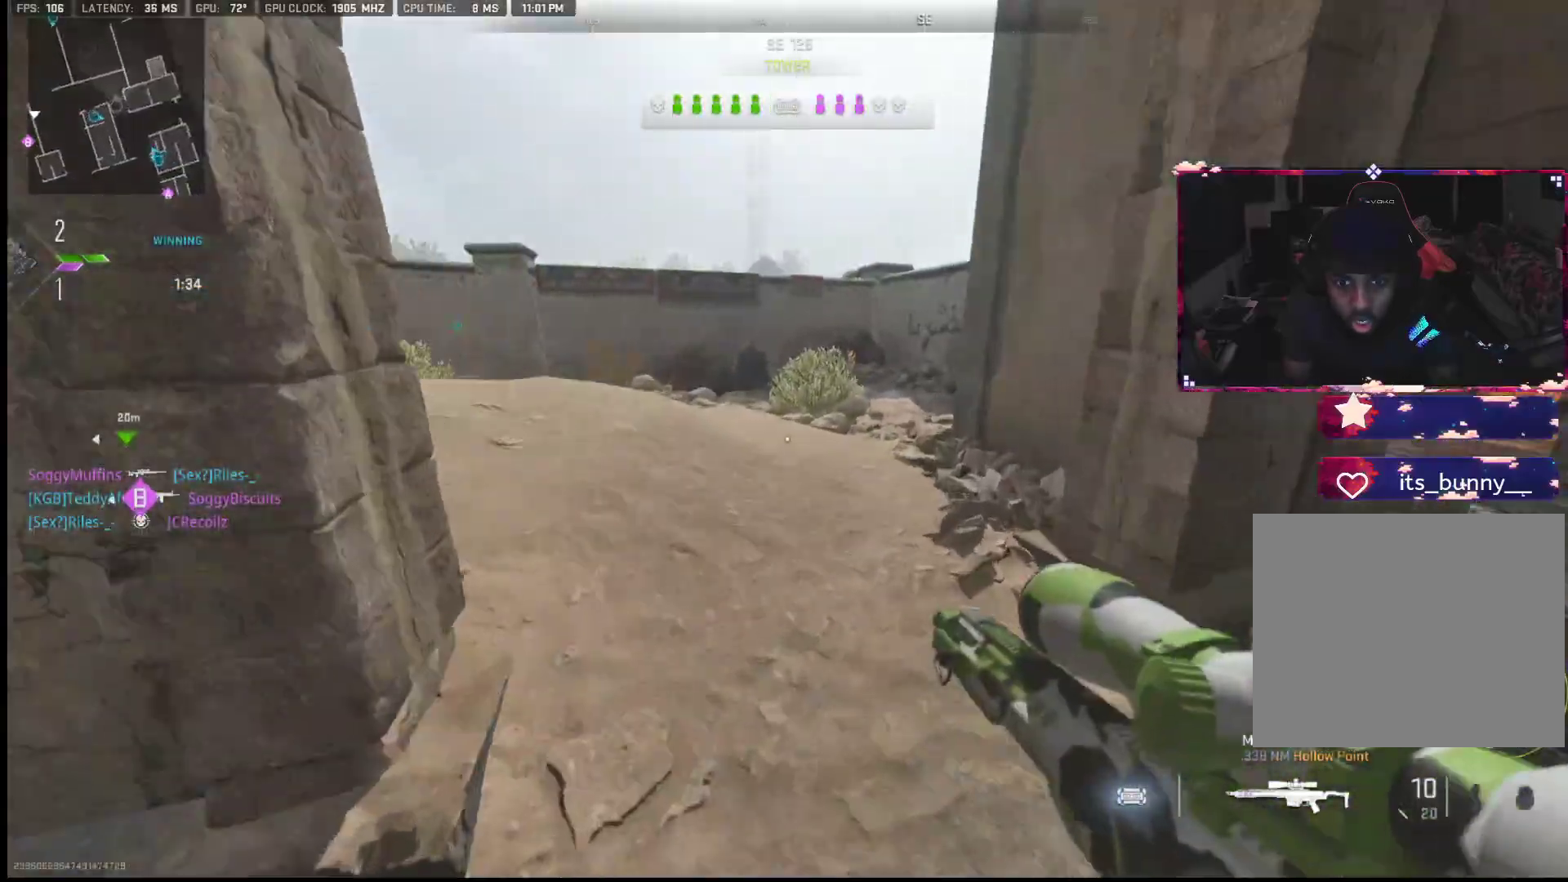
{"buttons": [], "left_stick": "right", "right_stick": "left", "events": [[17, "right_stick", "left"], [217, "left_stick", "up-left"], [333, "left_stick", "right"]]}
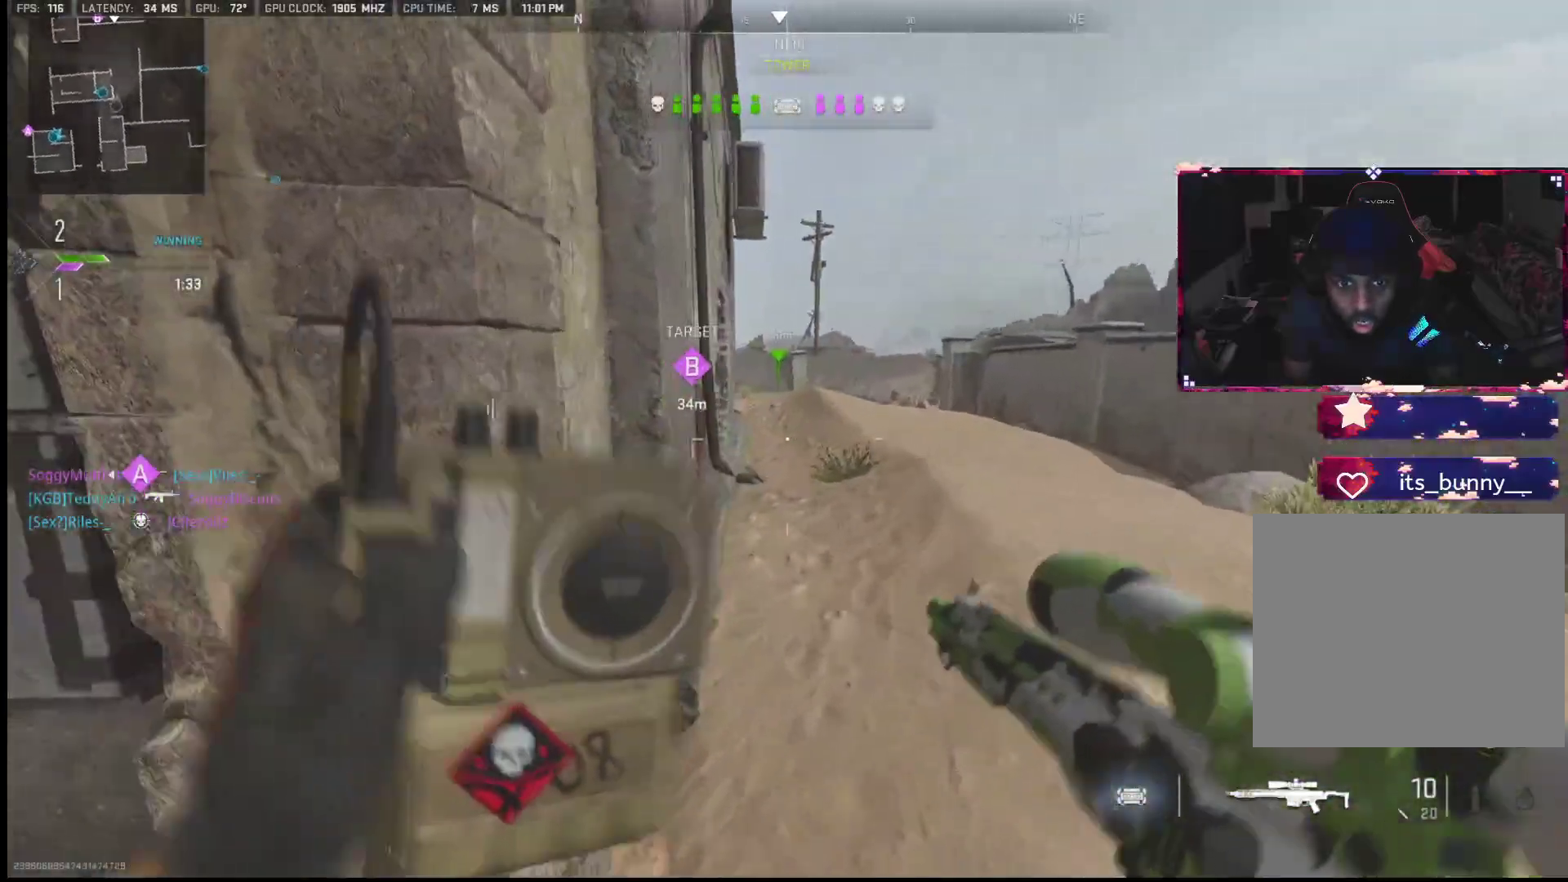
{"buttons": [], "left_stick": "up", "right_stick": "center", "events": [[117, "left_stick", "up-left"], [117, "right_stick", "center"], [167, "left_stick", "up-right"], [350, "left_stick", "up"]]}
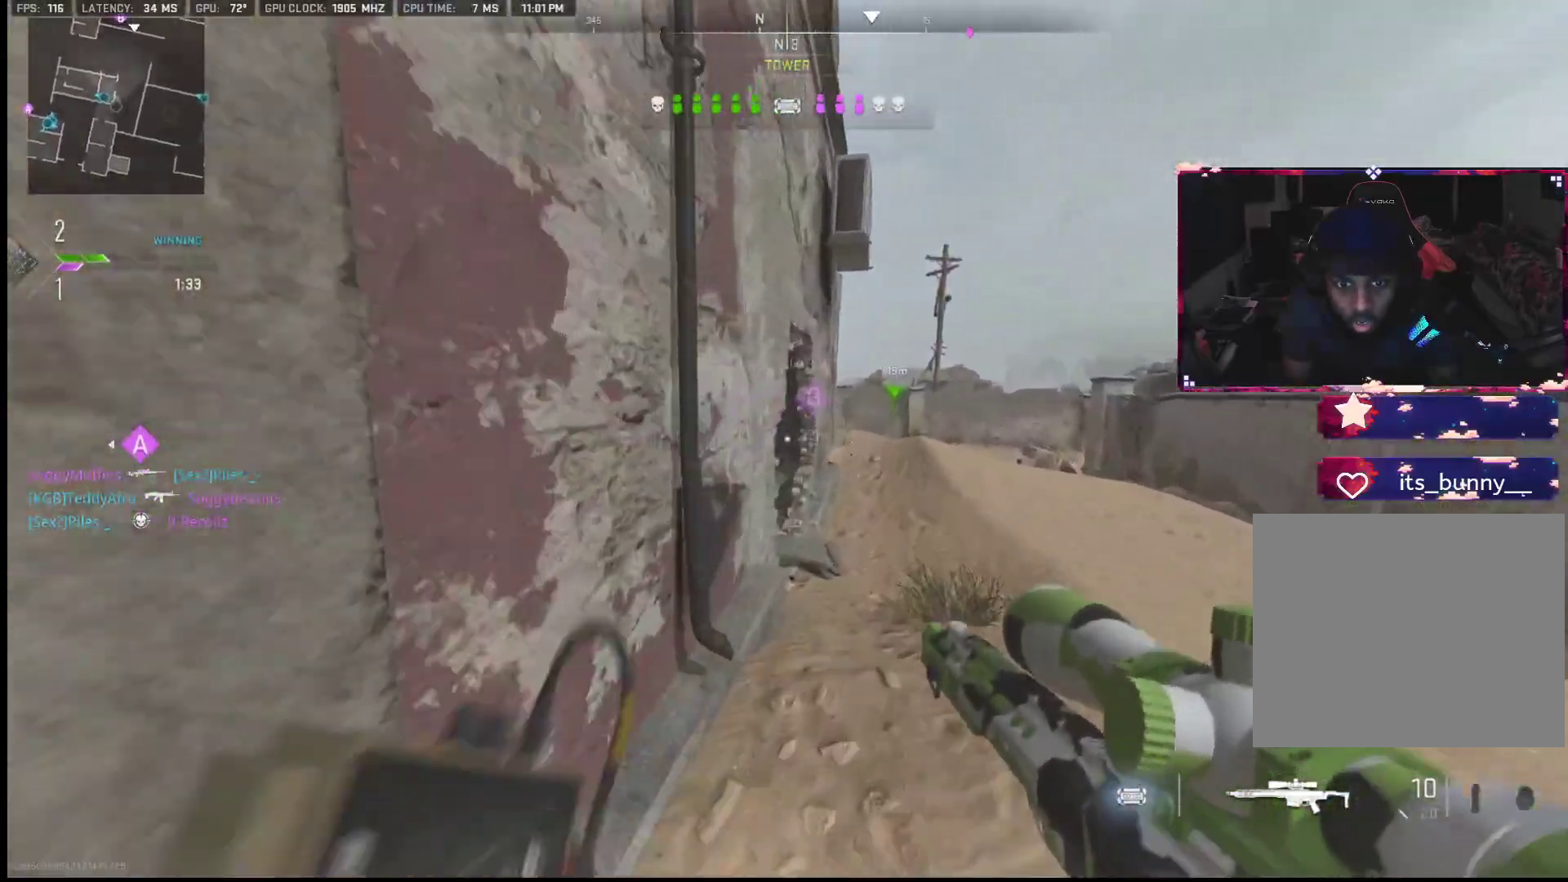
{"buttons": [], "left_stick": "right", "right_stick": "left", "events": [[17, "left_stick", "up-right"], [267, "right_stick", "left"], [383, "left_stick", "right"]]}
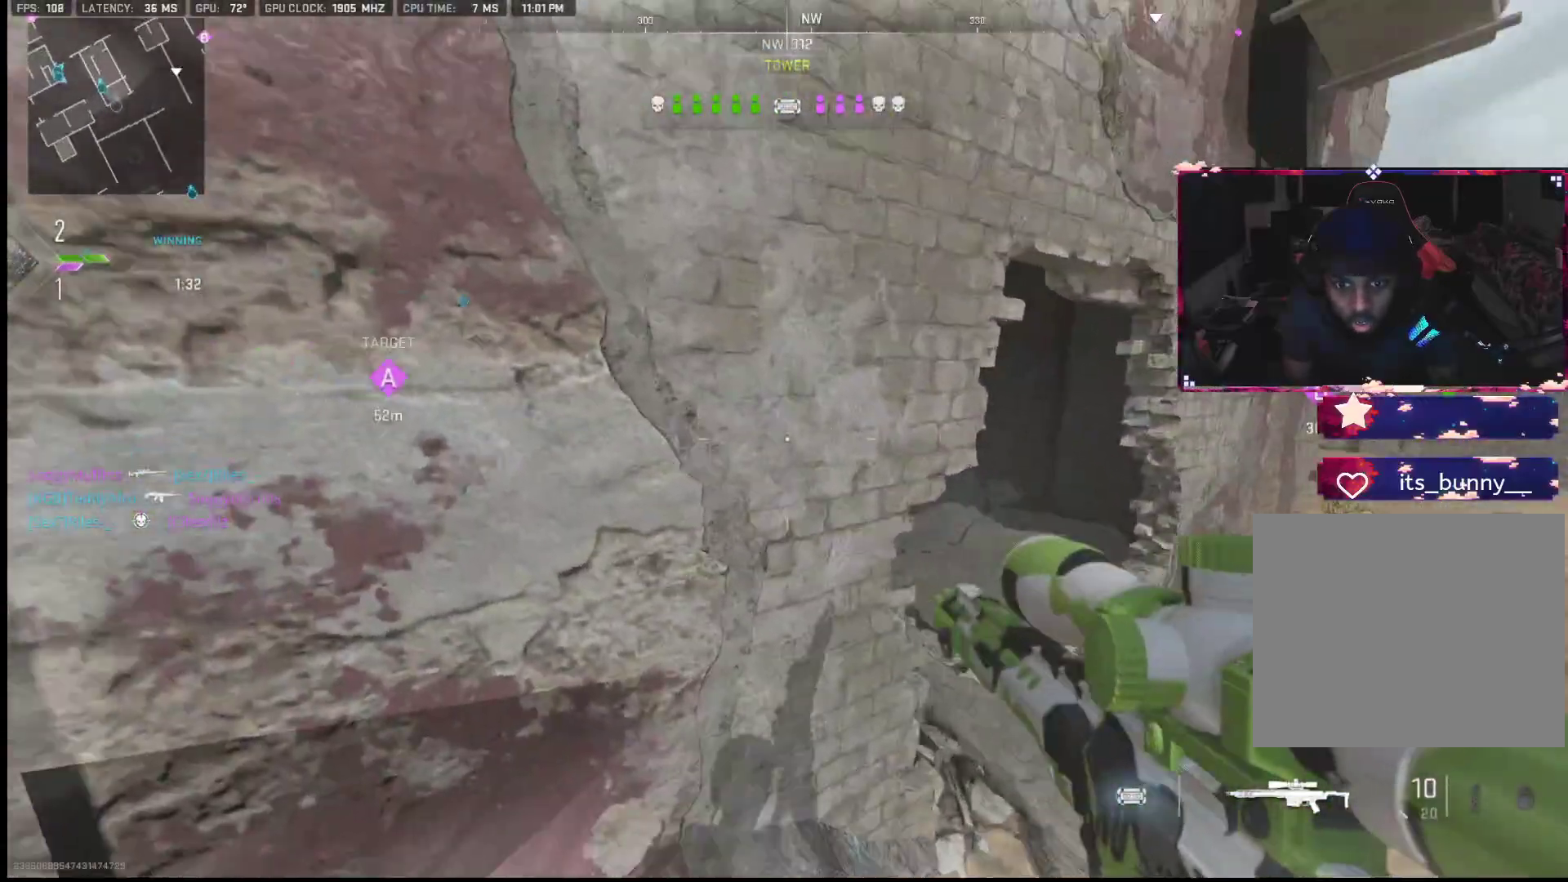
{"buttons": [], "left_stick": "up-right", "right_stick": "left", "events": [[150, "left_stick", "up-right"], [150, "right_stick", "center"], [250, "right_stick", "left"], [350, "left_stick", "right"], [500, "left_stick", "up-right"]]}
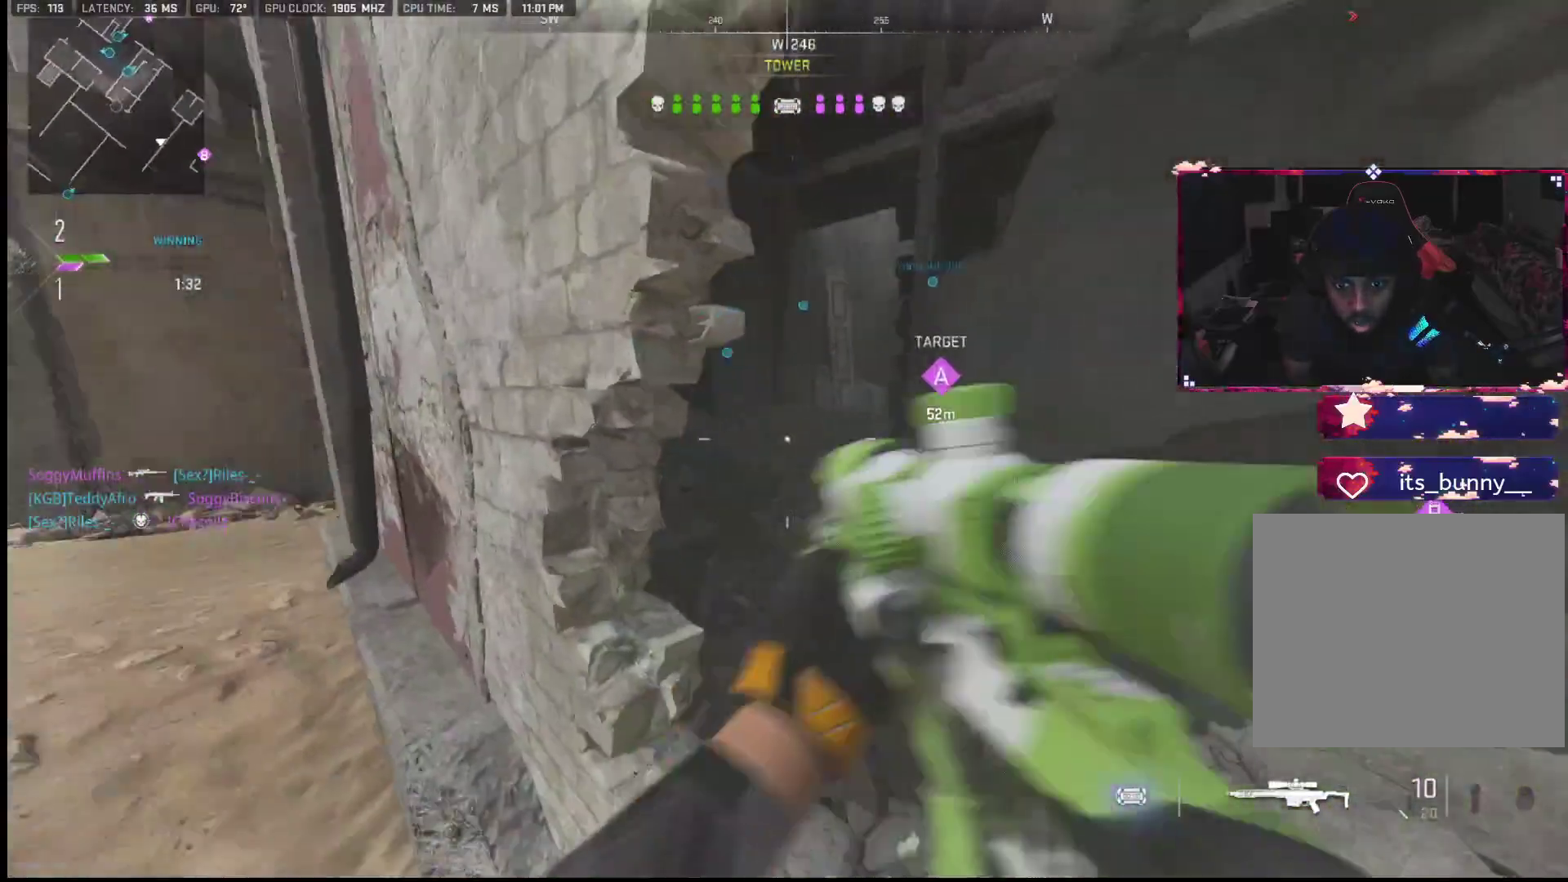
{"buttons": [], "left_stick": "up-left", "right_stick": "right", "events": [[233, "left_stick", "up-left"], [233, "right_stick", "center"], [333, "right_stick", "right"]]}